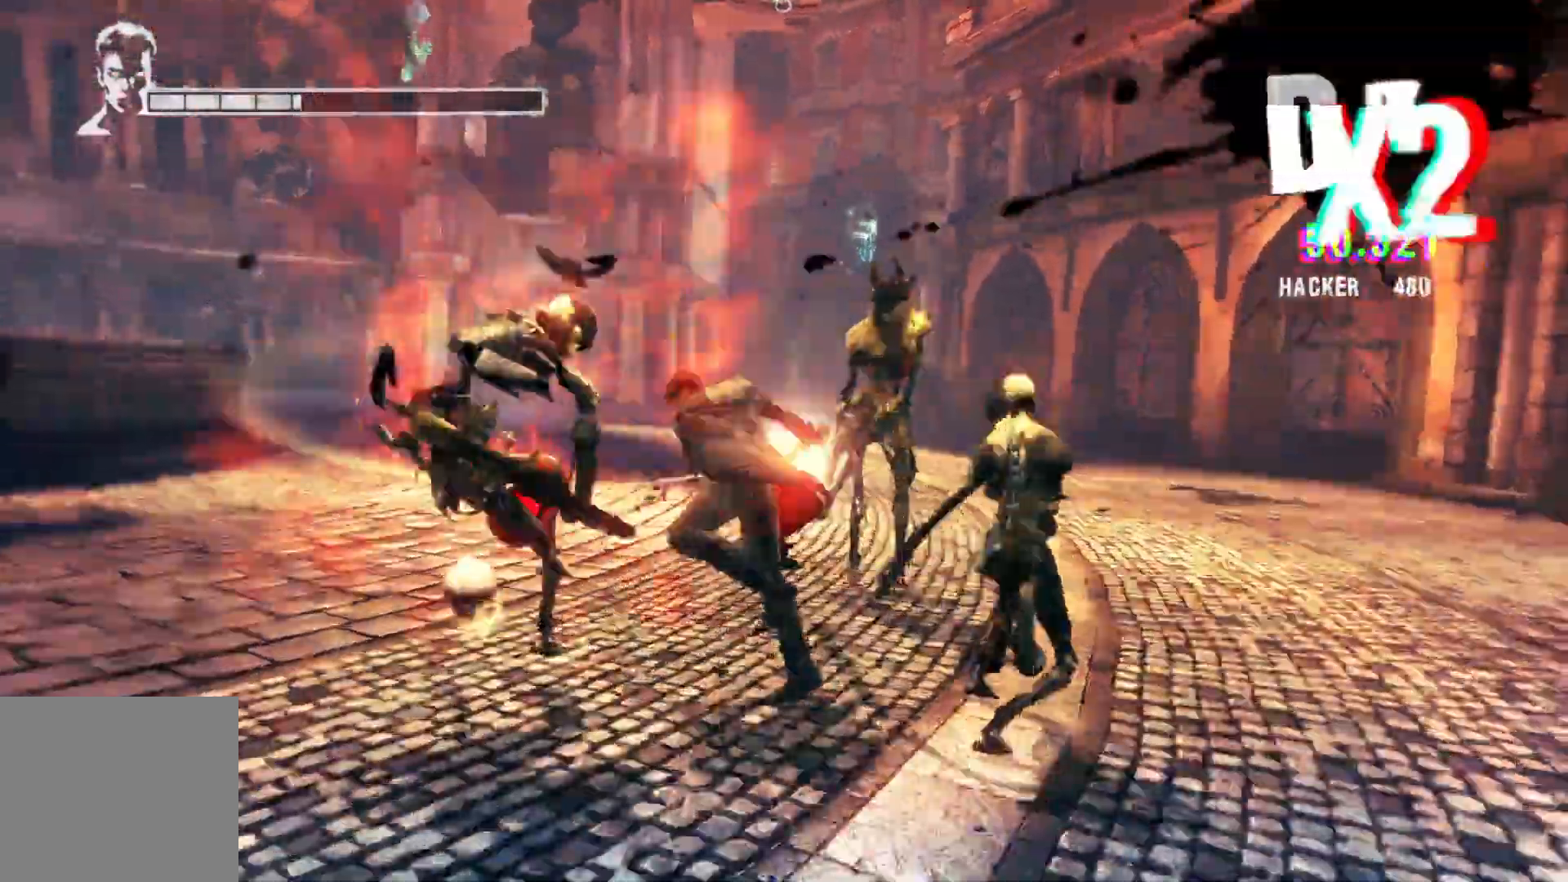
Gameplay with a controller (Xbox layout); each line is a JSON object with the inputs held at the frame after it. "events" lists button and stick changes between this image and that frame as [ms after this image, input, new state], when the widget could be followed in between.
{"buttons": ["L2"], "left_stick": "up-right", "right_stick": "center", "events": [[17, "left_stick", "up-right"], [367, "L2", "down"]]}
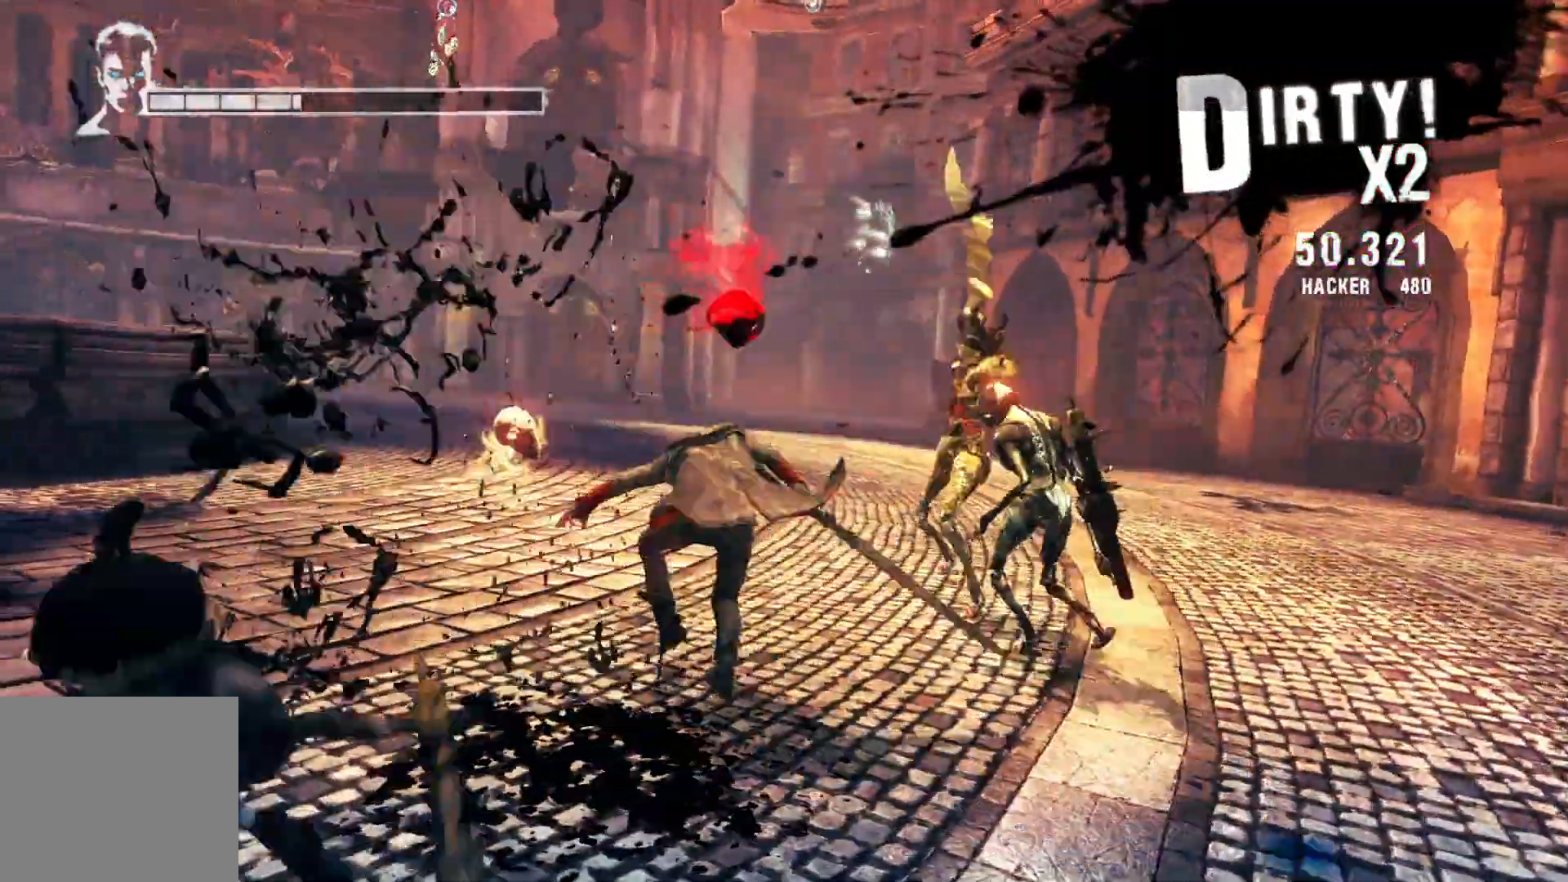
{"buttons": ["L2"], "left_stick": "up-right", "right_stick": "center", "events": [[17, "X", "down"], [167, "X", "up"]]}
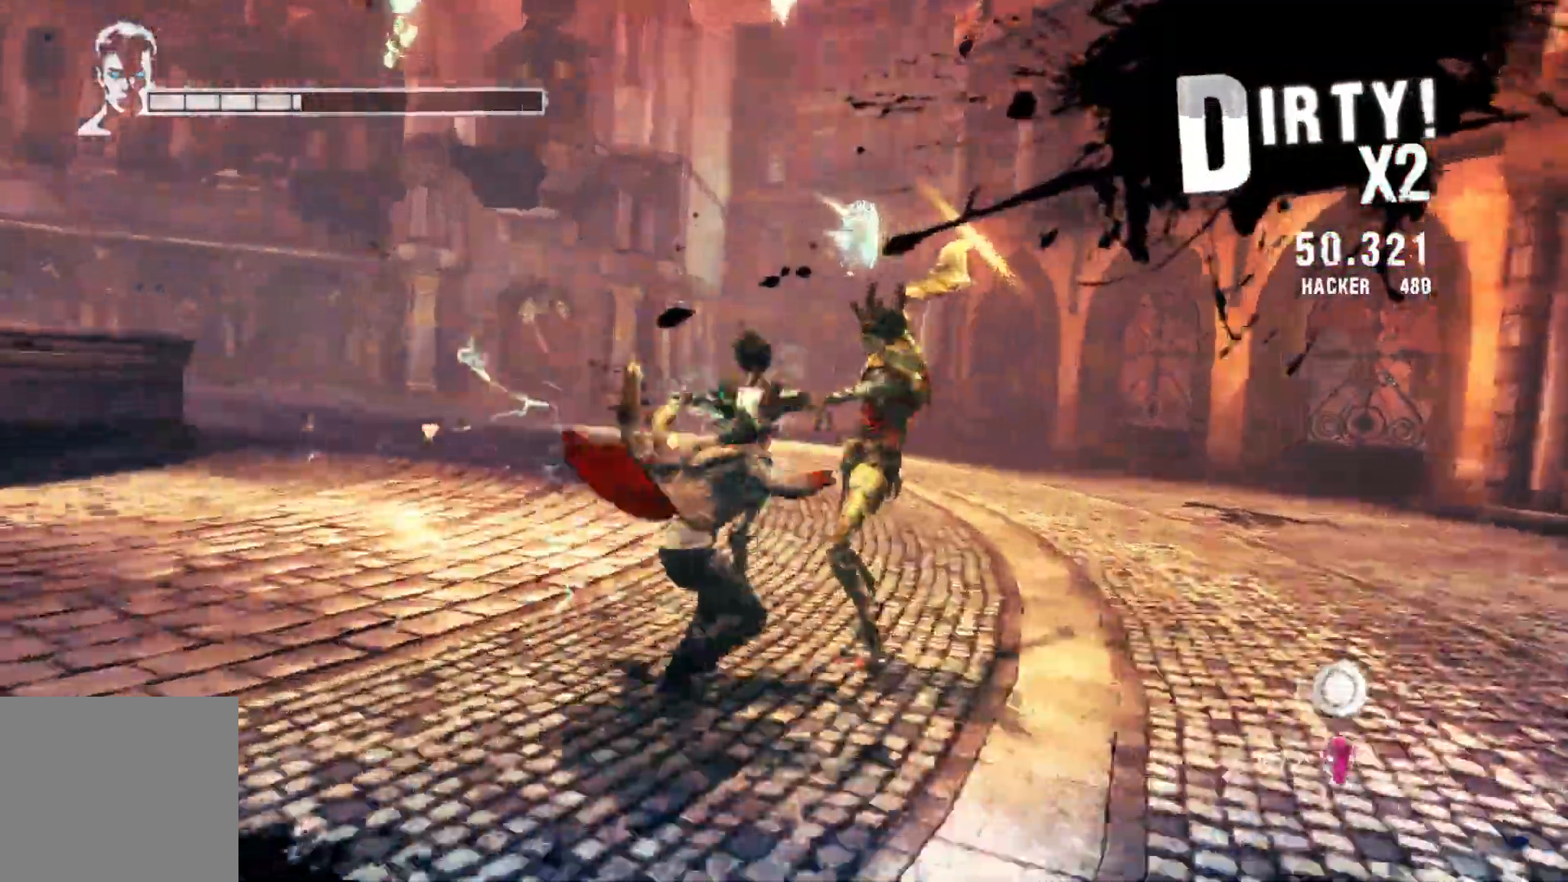
{"buttons": ["L2"], "left_stick": "center", "right_stick": "center", "events": [[250, "Y", "down"], [283, "left_stick", "center"], [383, "Y", "up"]]}
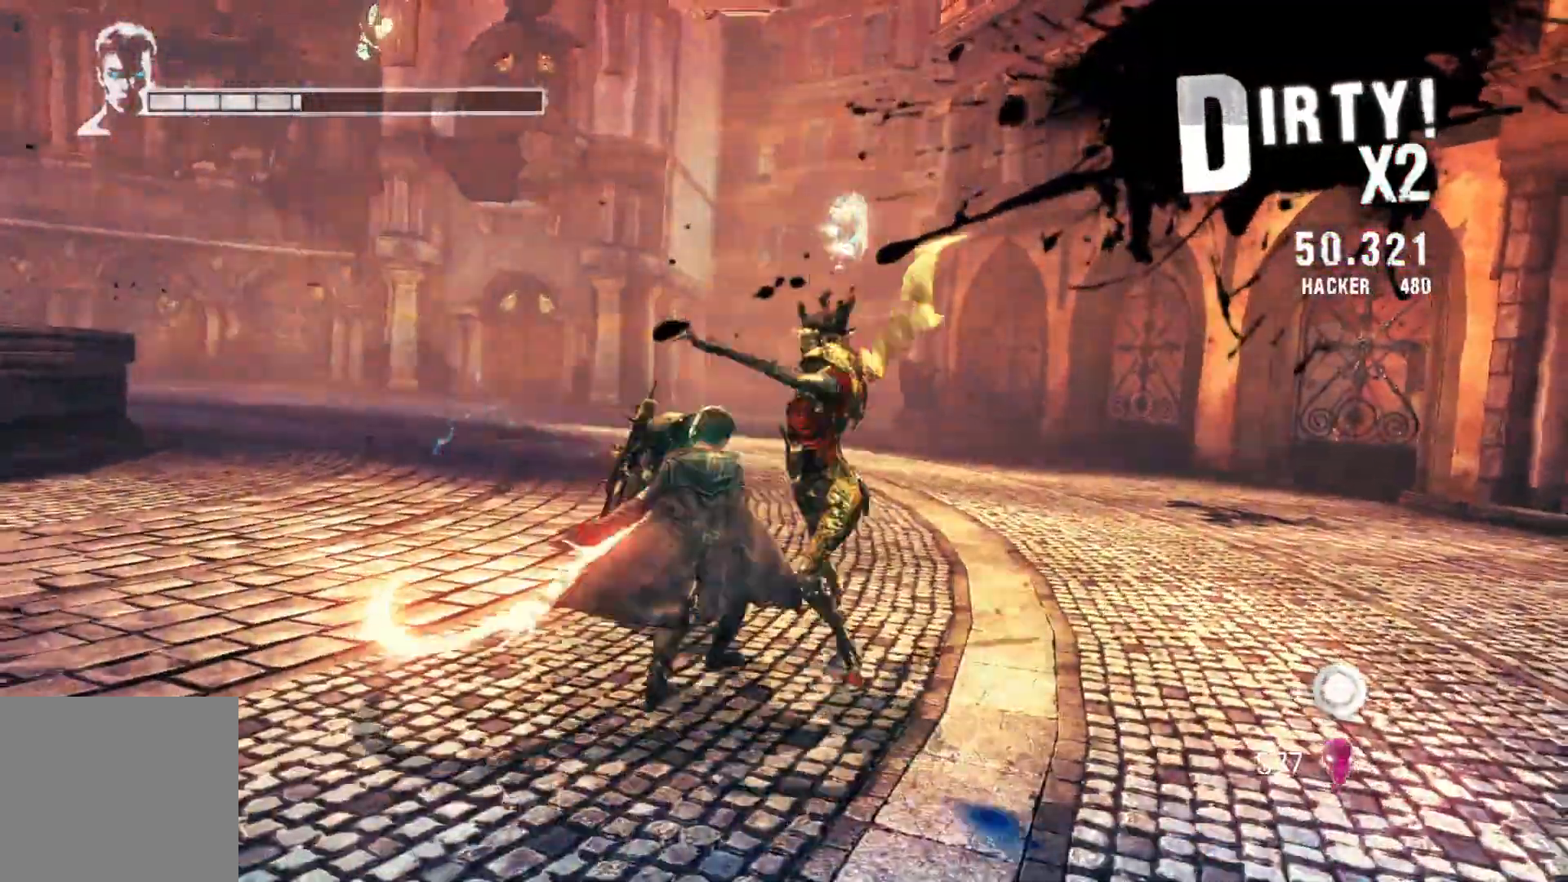
{"buttons": ["Y", "L2"], "left_stick": "center", "right_stick": "center", "events": [[400, "Y", "down"]]}
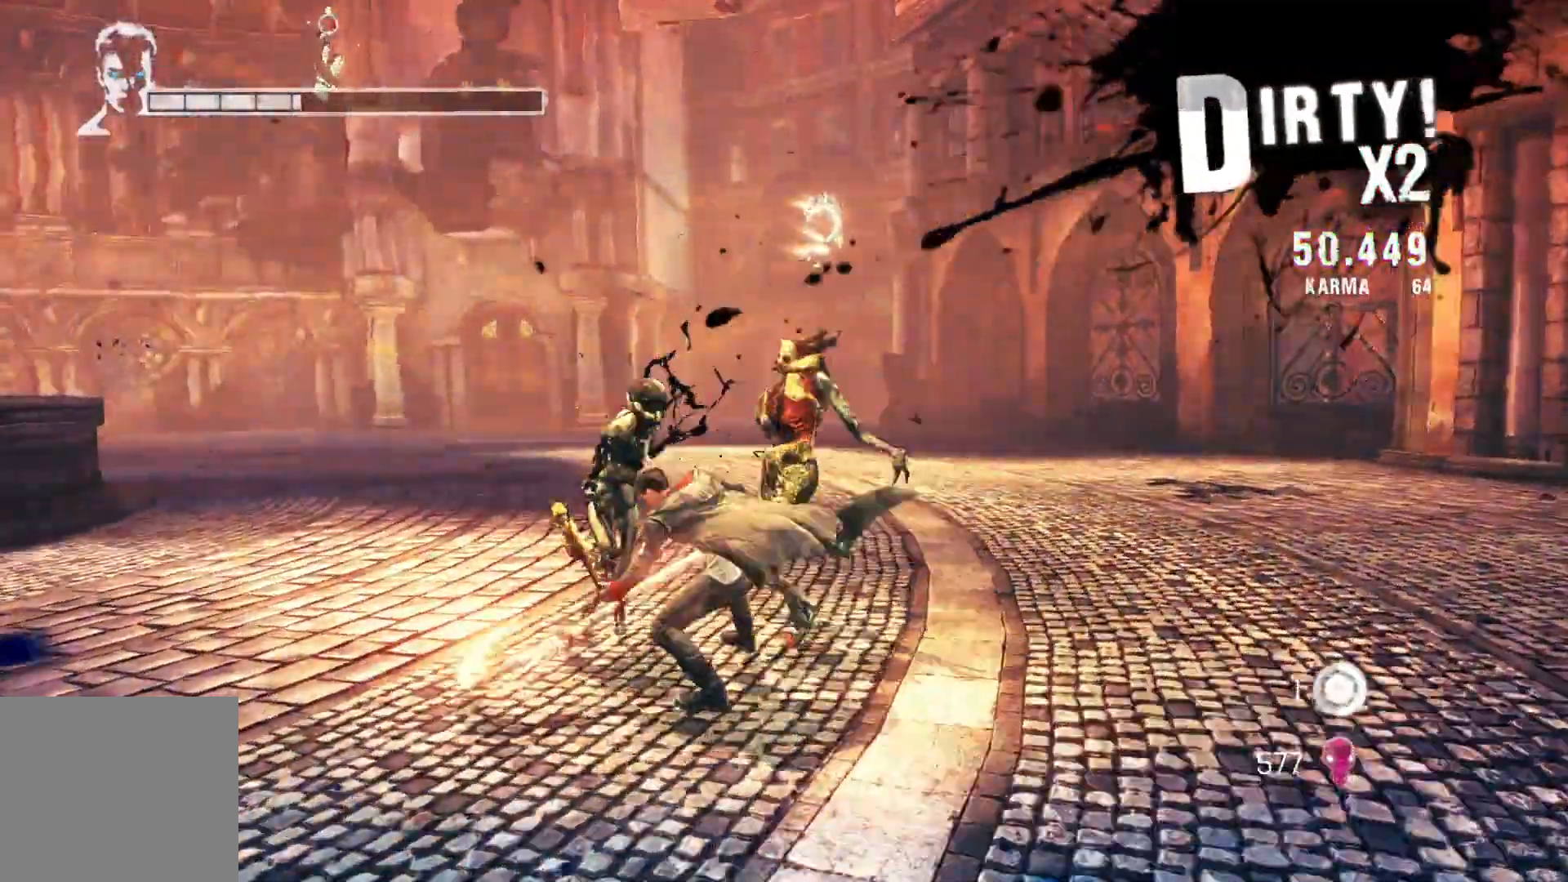
{"buttons": ["Y", "L2"], "left_stick": "center", "right_stick": "center", "events": [[50, "Y", "up"], [500, "Y", "down"]]}
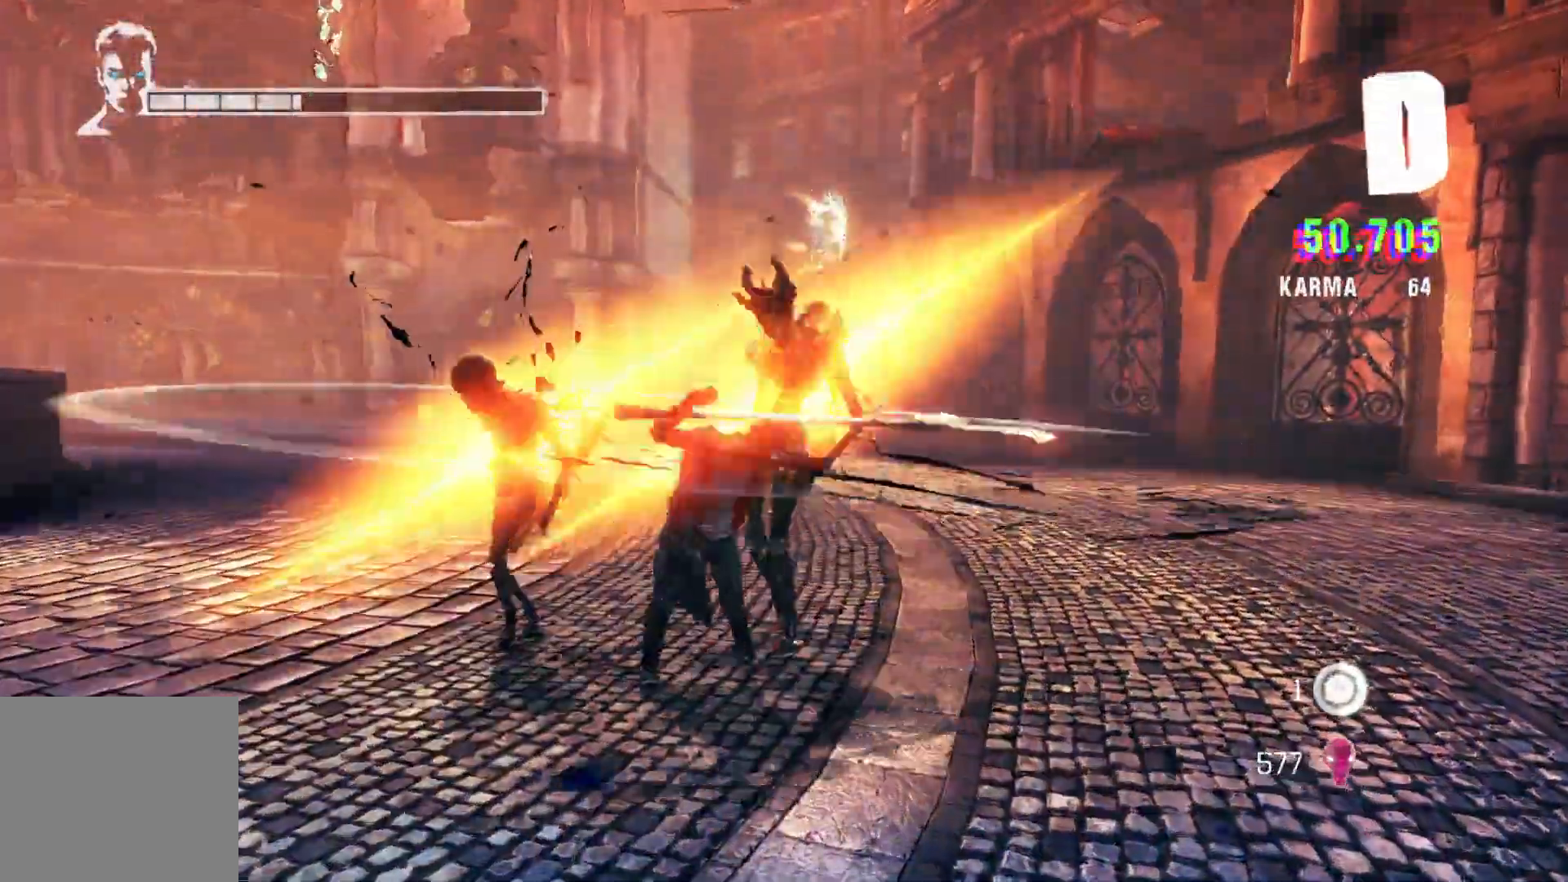
{"buttons": ["L2"], "left_stick": "center", "right_stick": "center", "events": [[150, "Y", "up"], [283, "Y", "down"], [417, "Y", "up"]]}
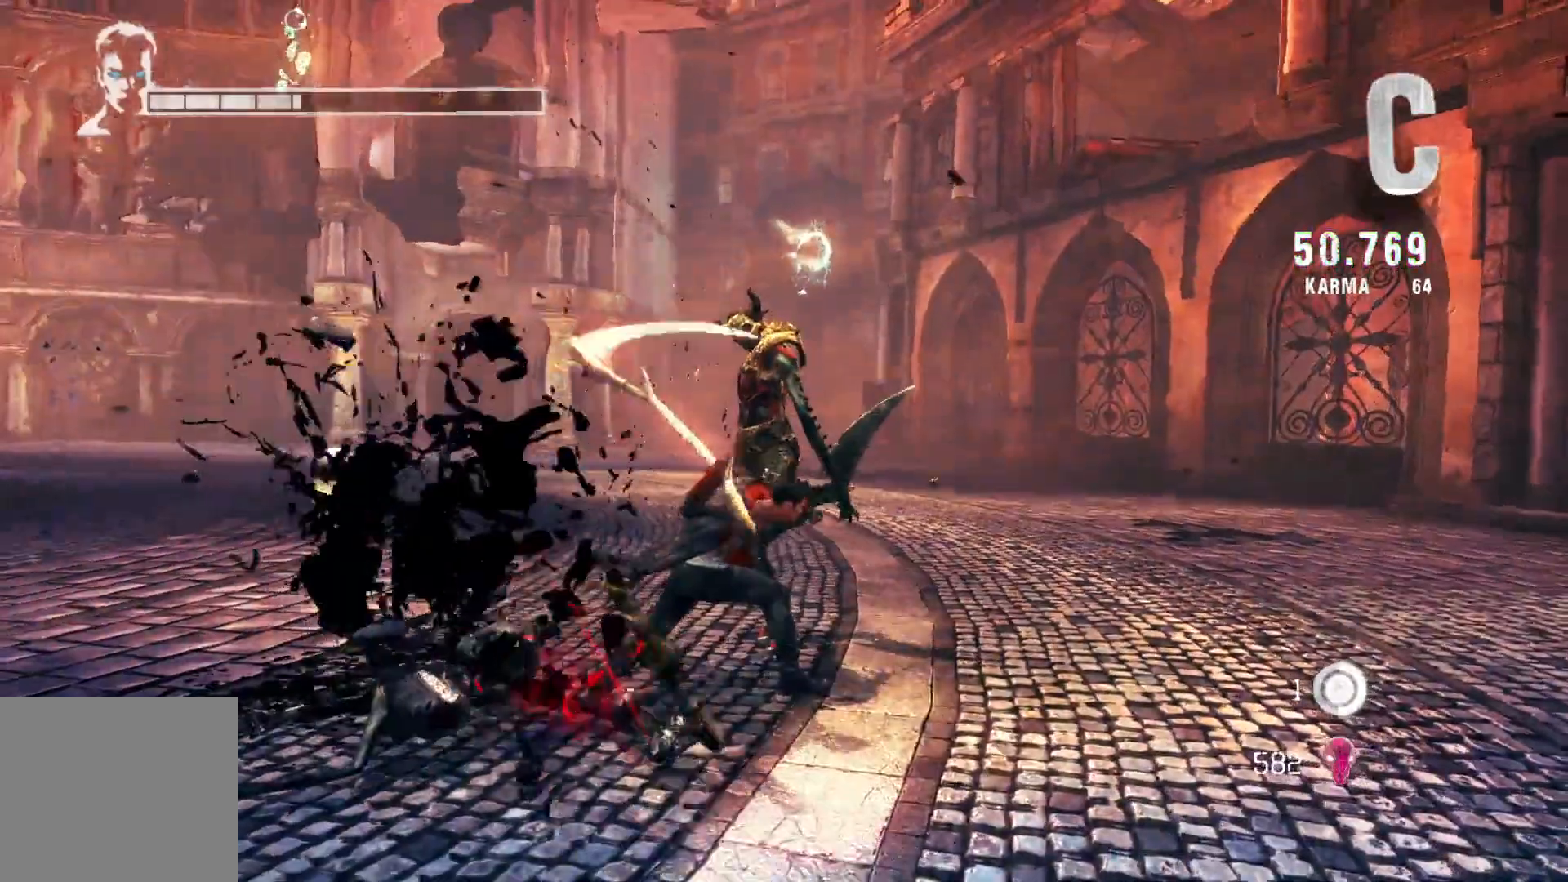
{"buttons": ["B", "L2"], "left_stick": "center", "right_stick": "center", "events": [[133, "B", "down"]]}
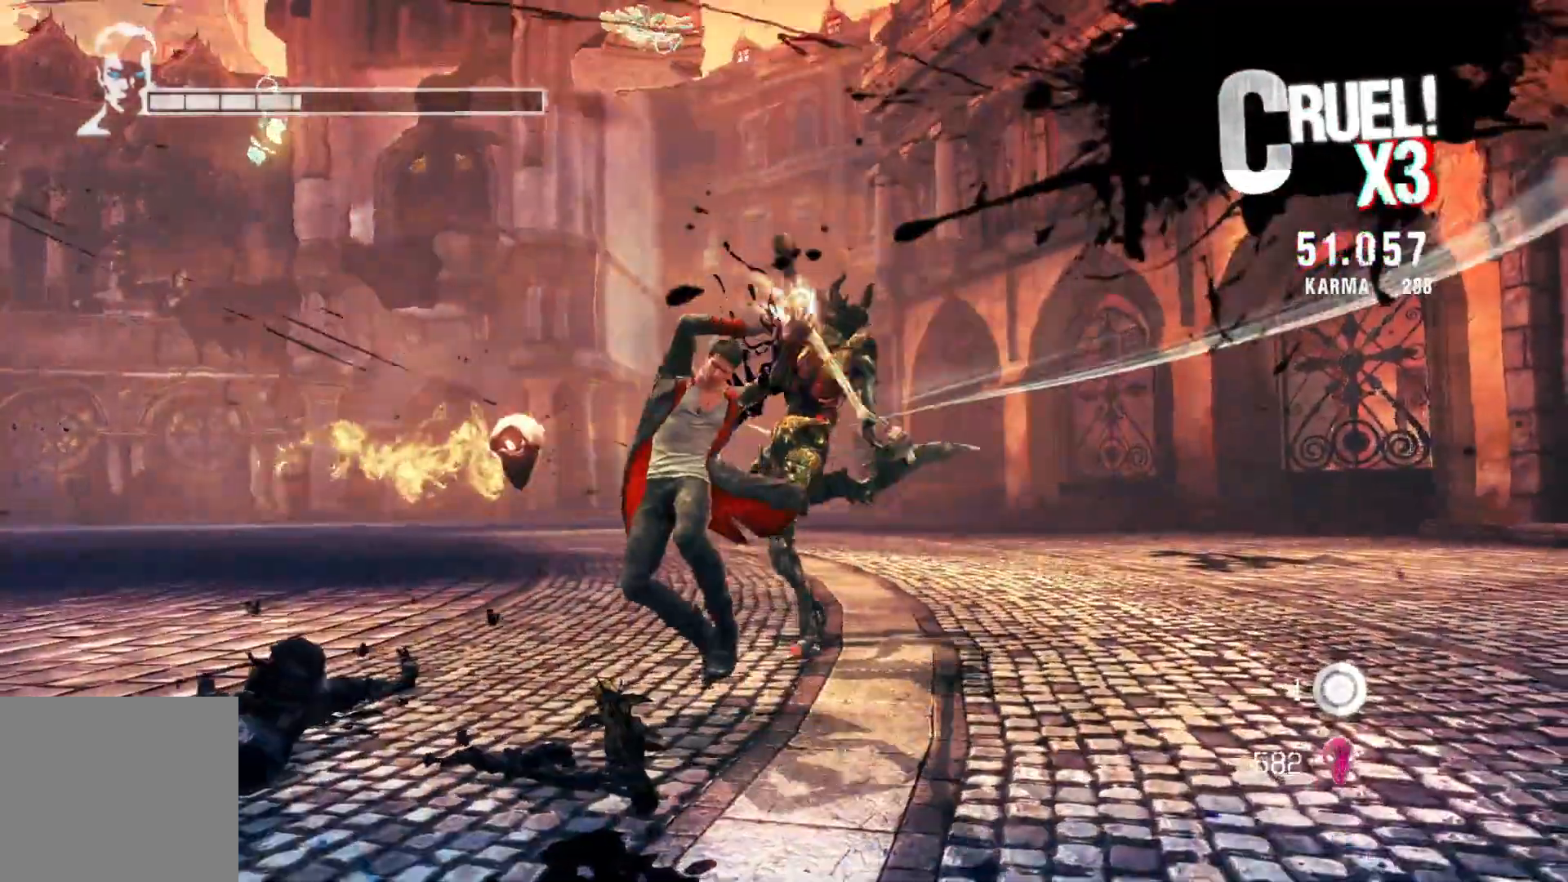
{"buttons": ["B", "L2"], "left_stick": "center", "right_stick": "center", "events": [[233, "B", "up"], [283, "B", "down"]]}
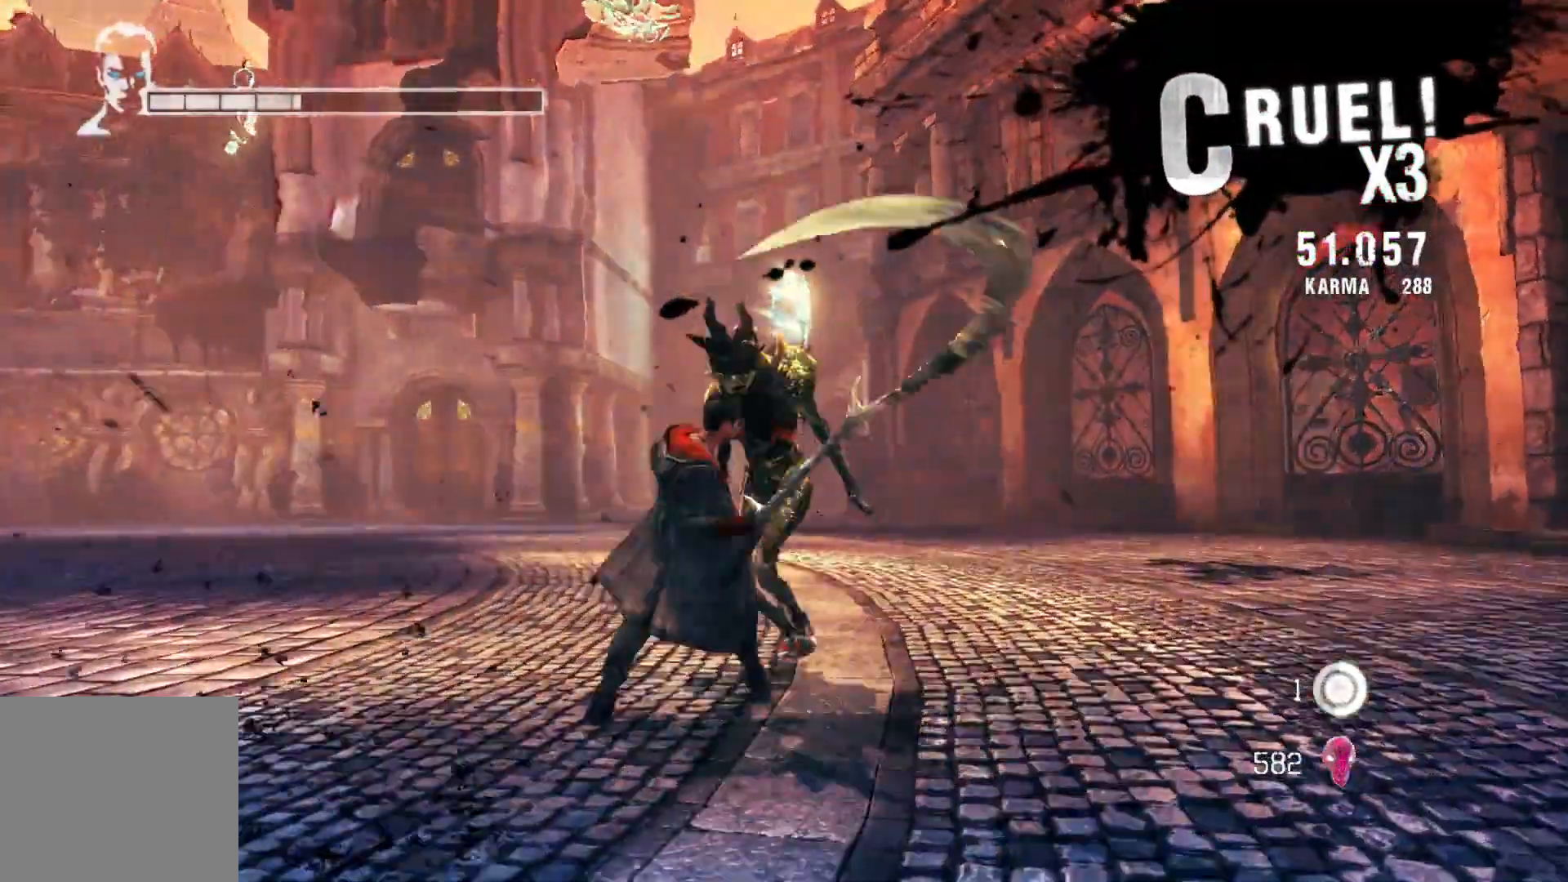
{"buttons": ["B", "L2"], "left_stick": "center", "right_stick": "center", "events": []}
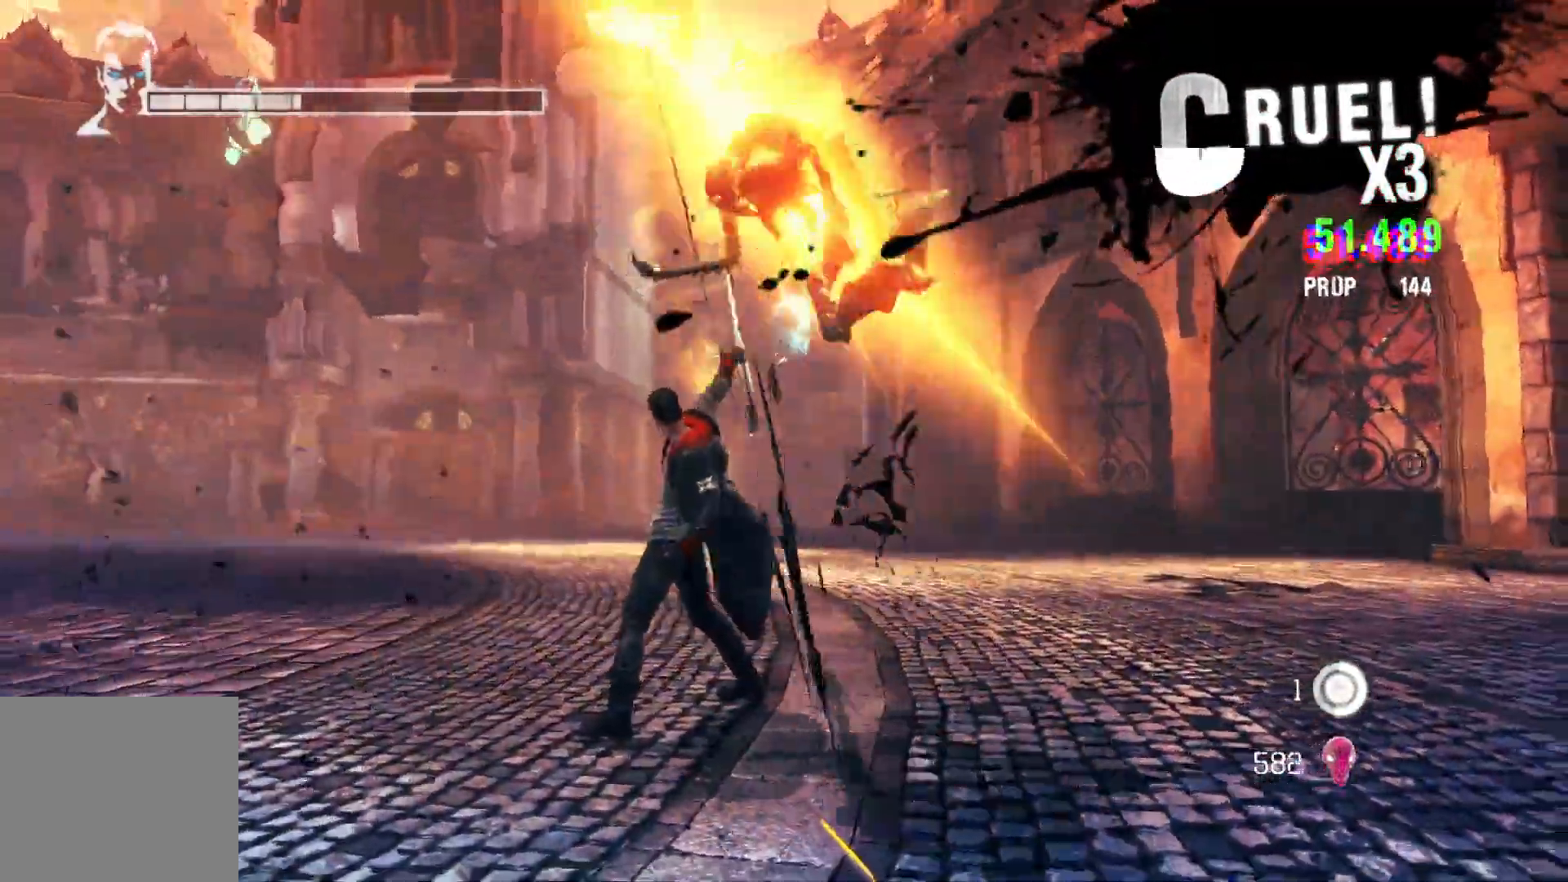
{"buttons": ["B", "L2"], "left_stick": "center", "right_stick": "center", "events": []}
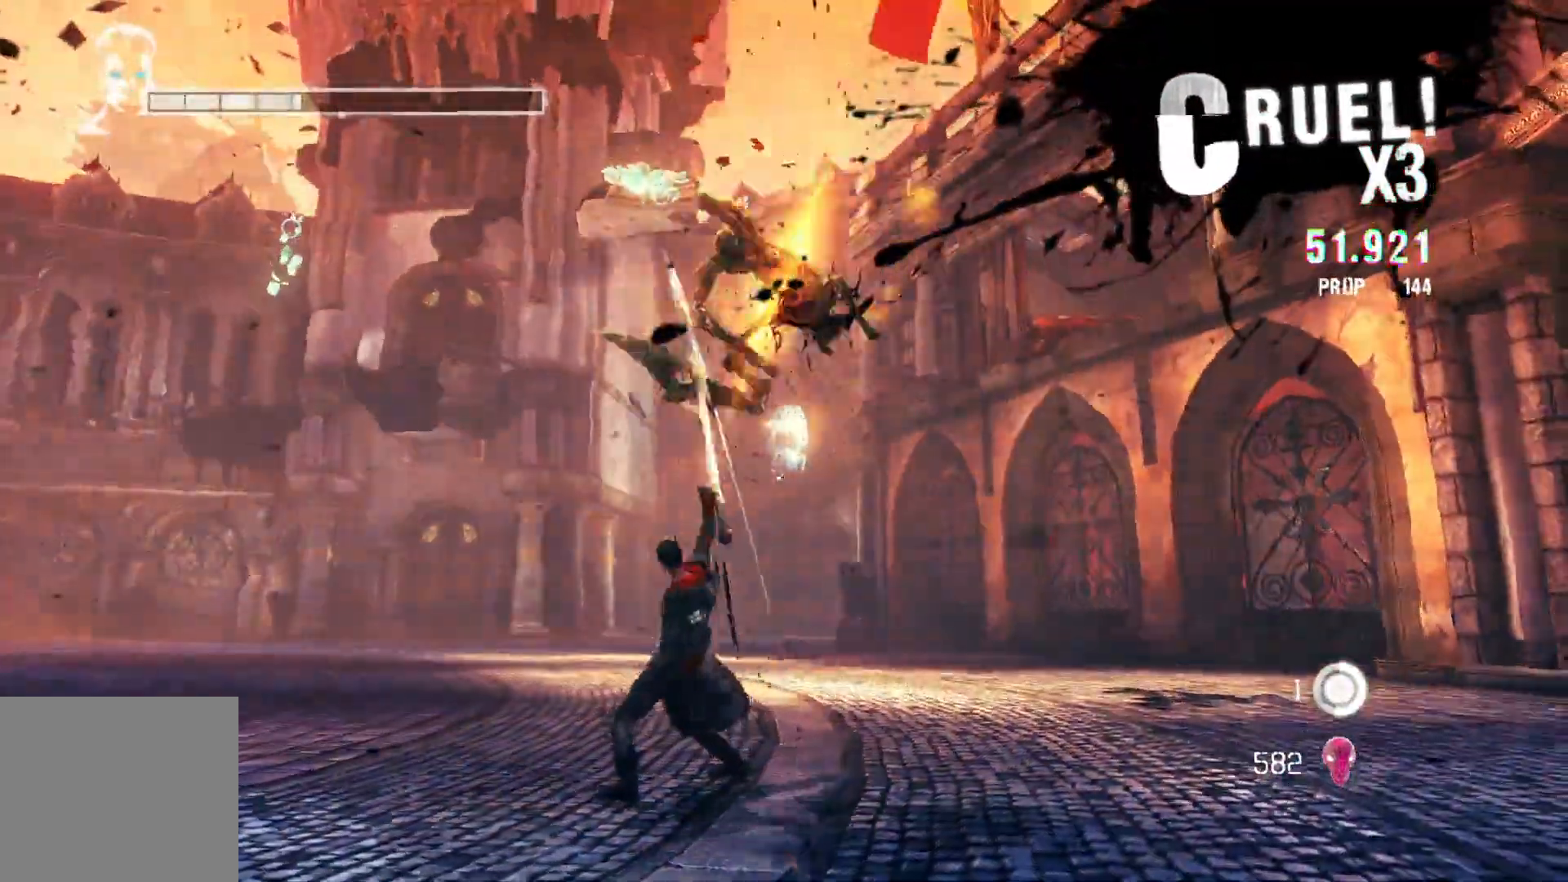
{"buttons": ["L2"], "left_stick": "center", "right_stick": "center", "events": [[250, "B", "up"]]}
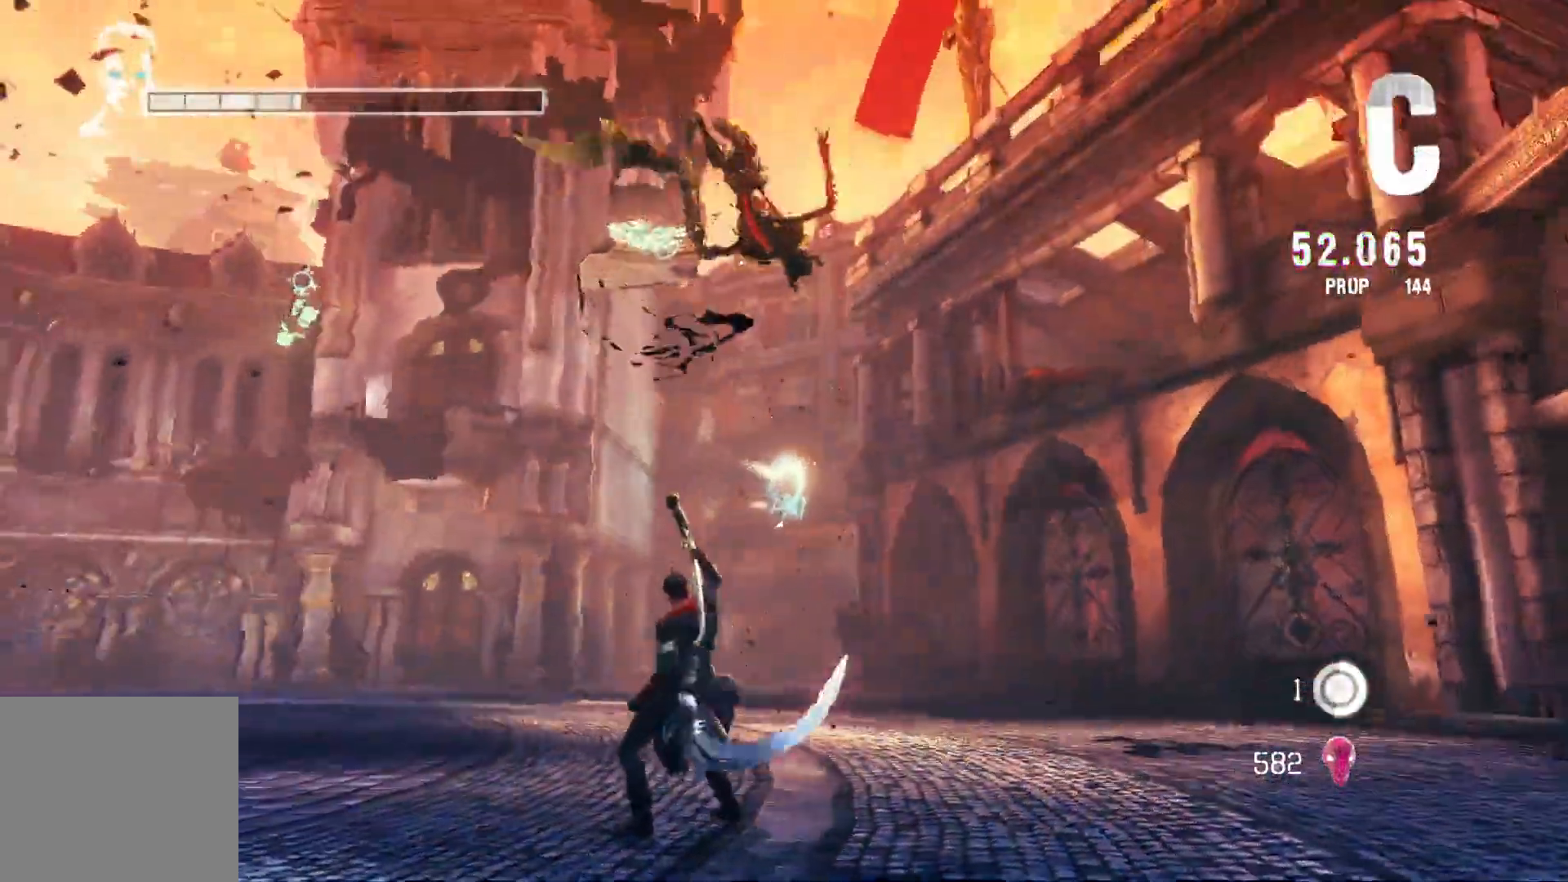
{"buttons": ["B", "L2"], "left_stick": "center", "right_stick": "center", "events": [[17, "B", "down"]]}
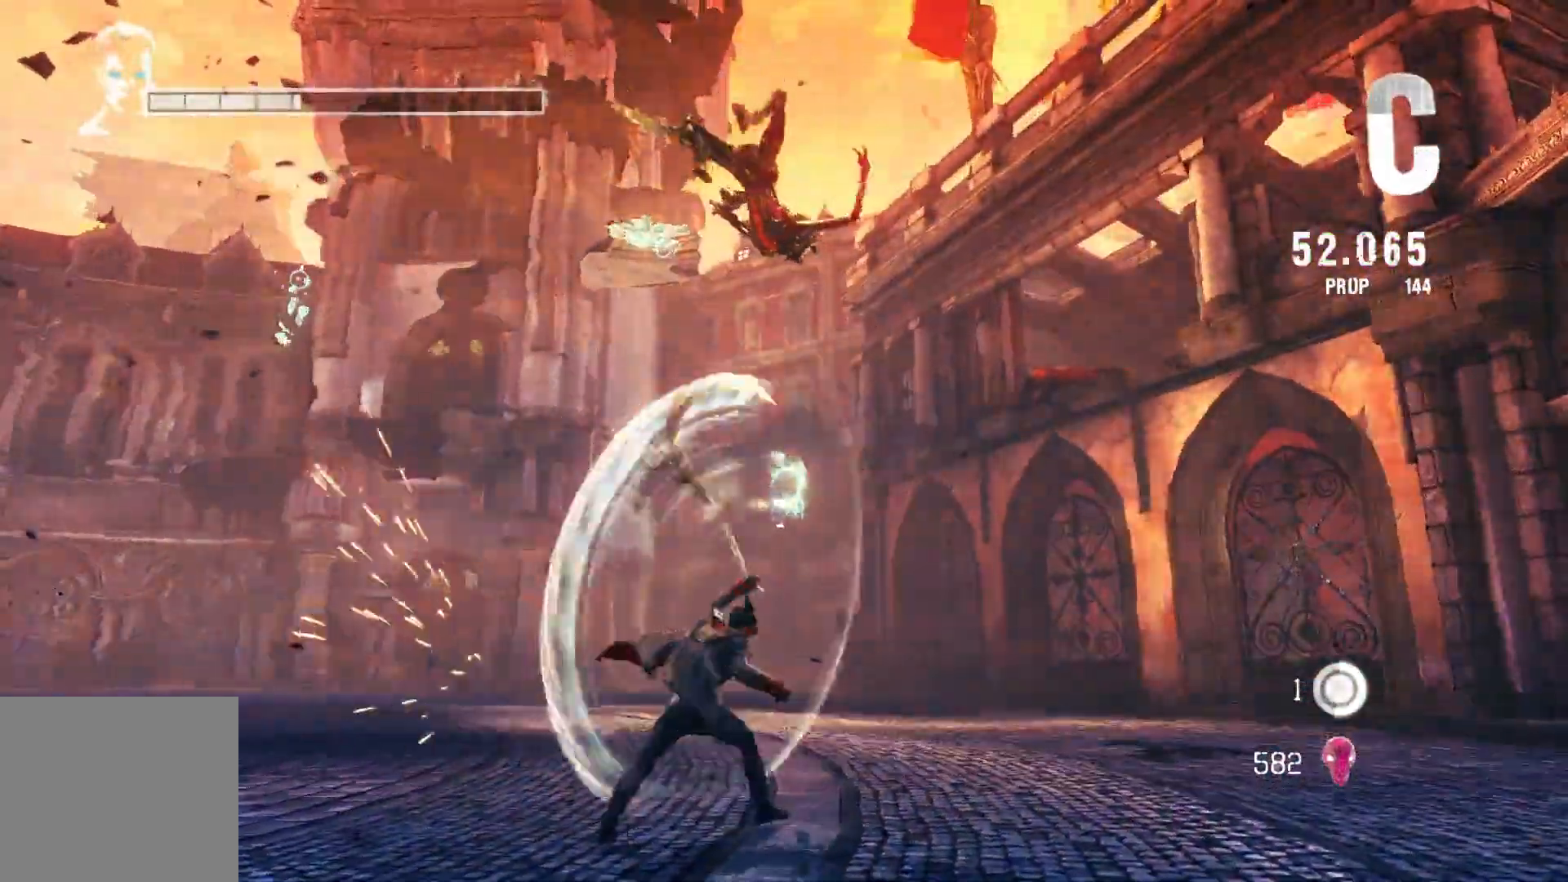
{"buttons": ["B", "L2"], "left_stick": "center", "right_stick": "center", "events": []}
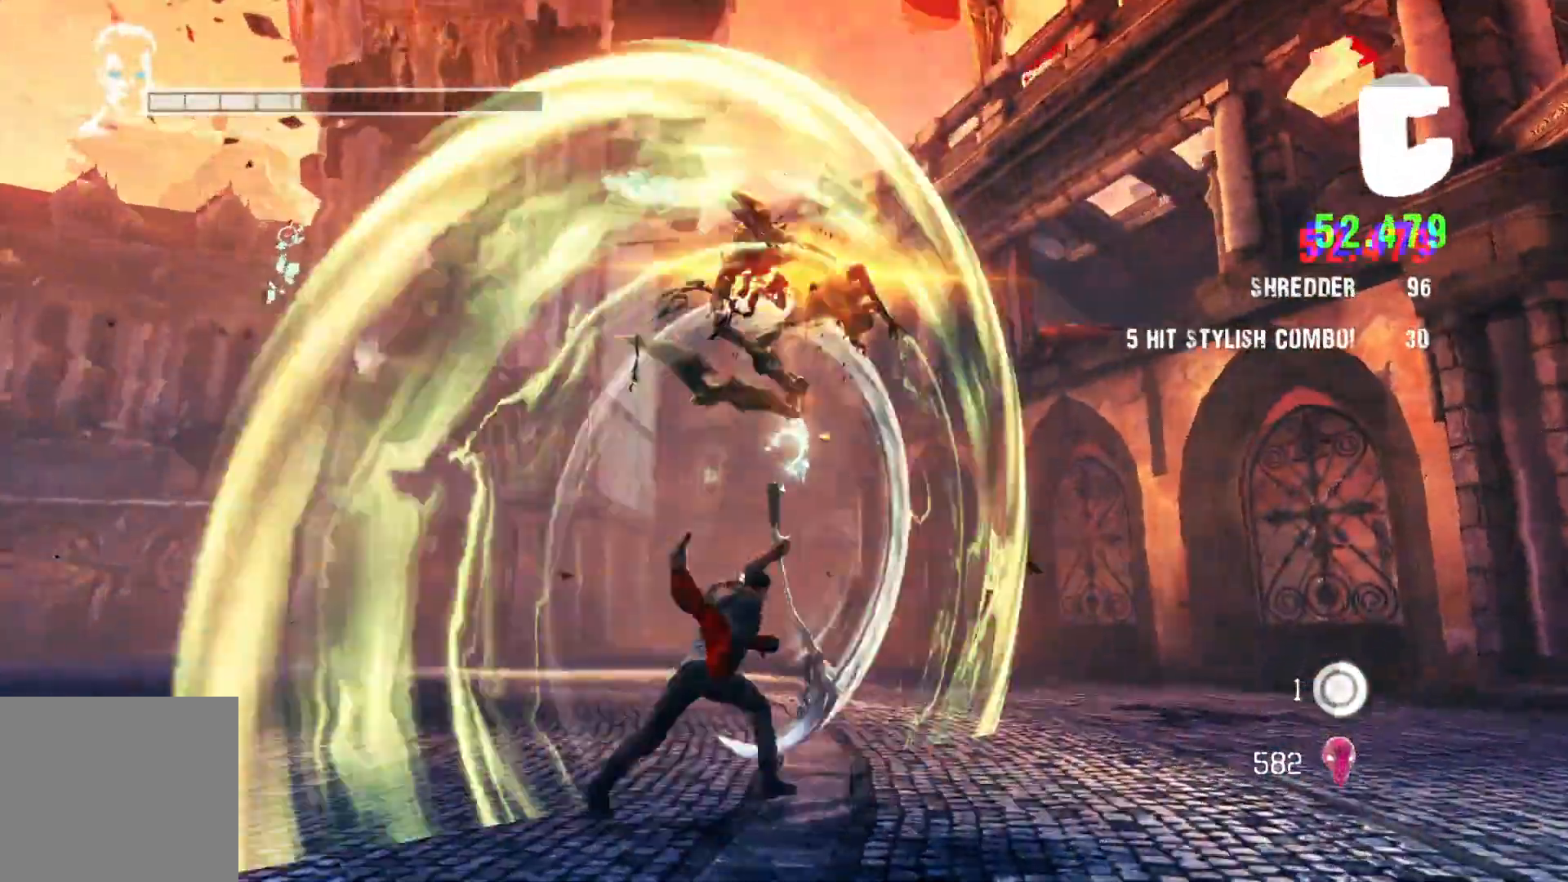
{"buttons": ["B", "L2"], "left_stick": "center", "right_stick": "center", "events": []}
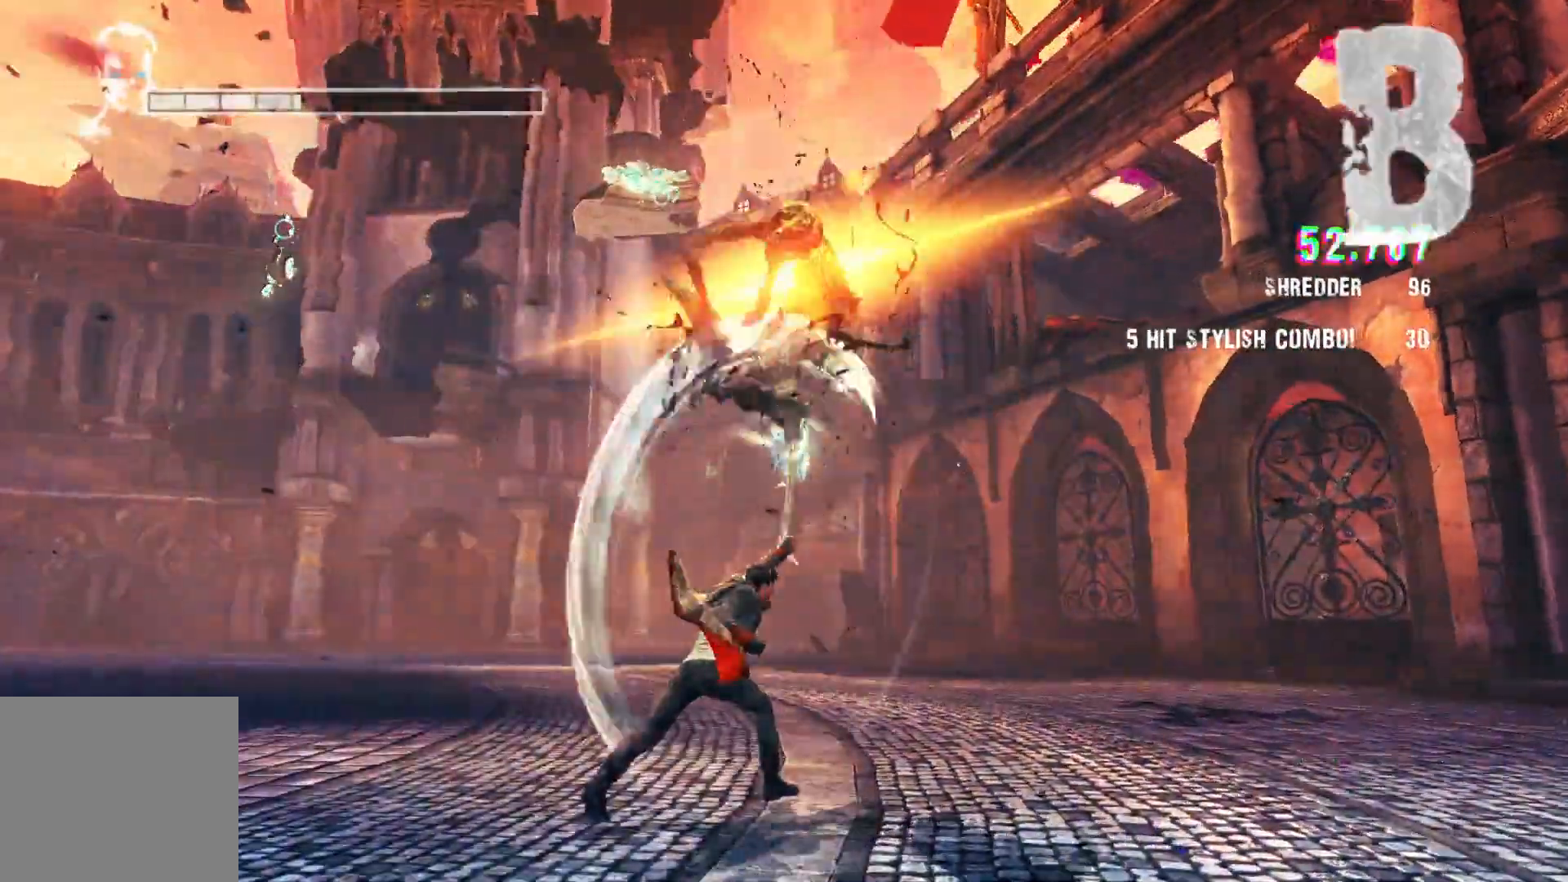
{"buttons": ["B", "L2"], "left_stick": "center", "right_stick": "center", "events": []}
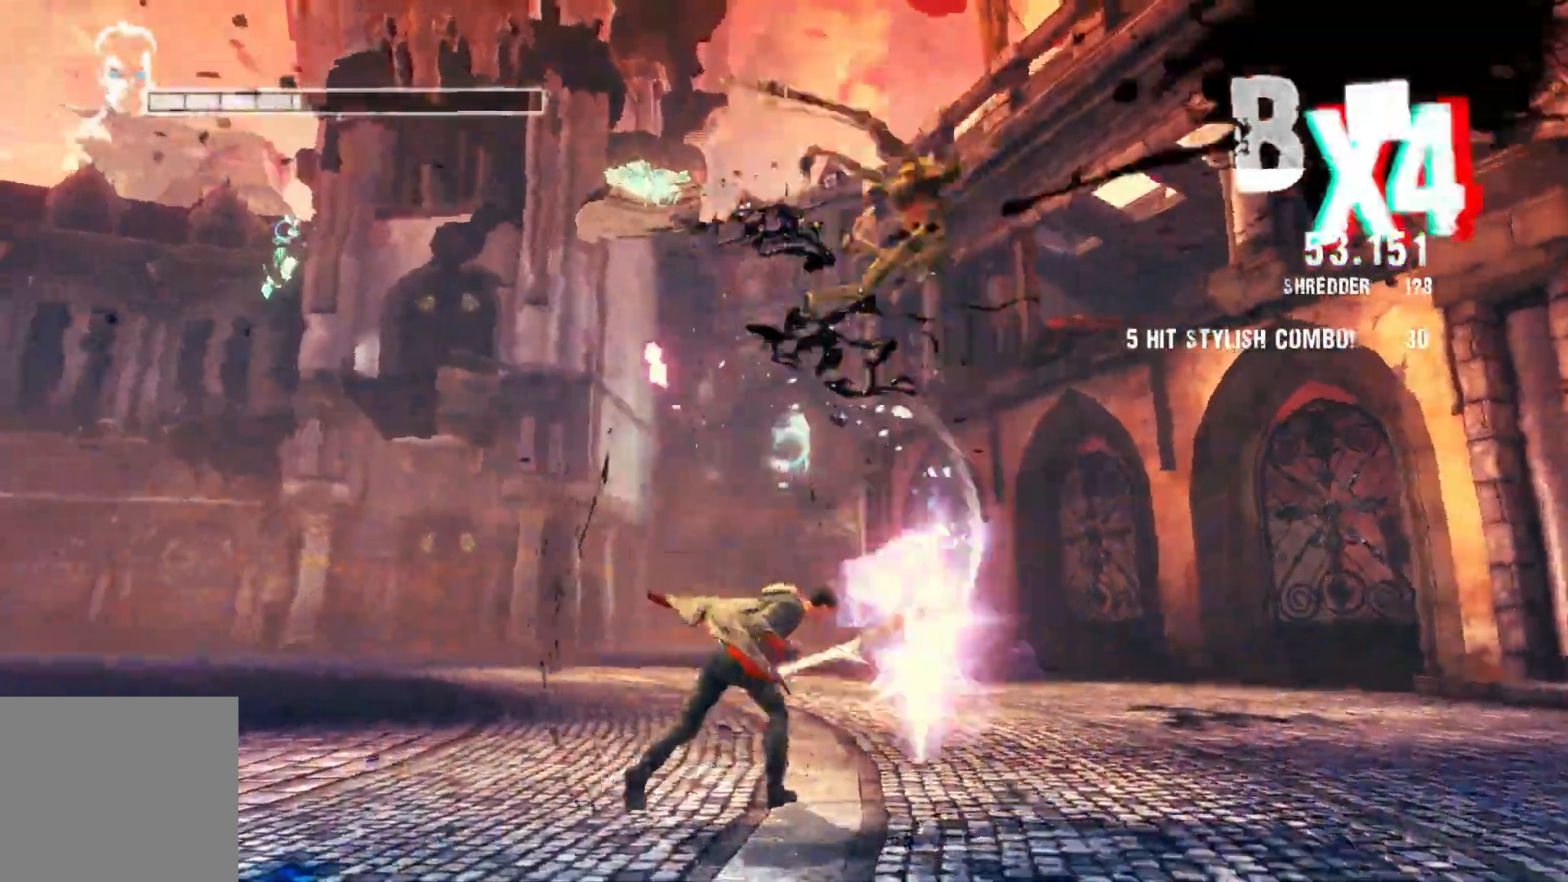
{"buttons": ["L2"], "left_stick": "center", "right_stick": "center", "events": [[317, "B", "up"]]}
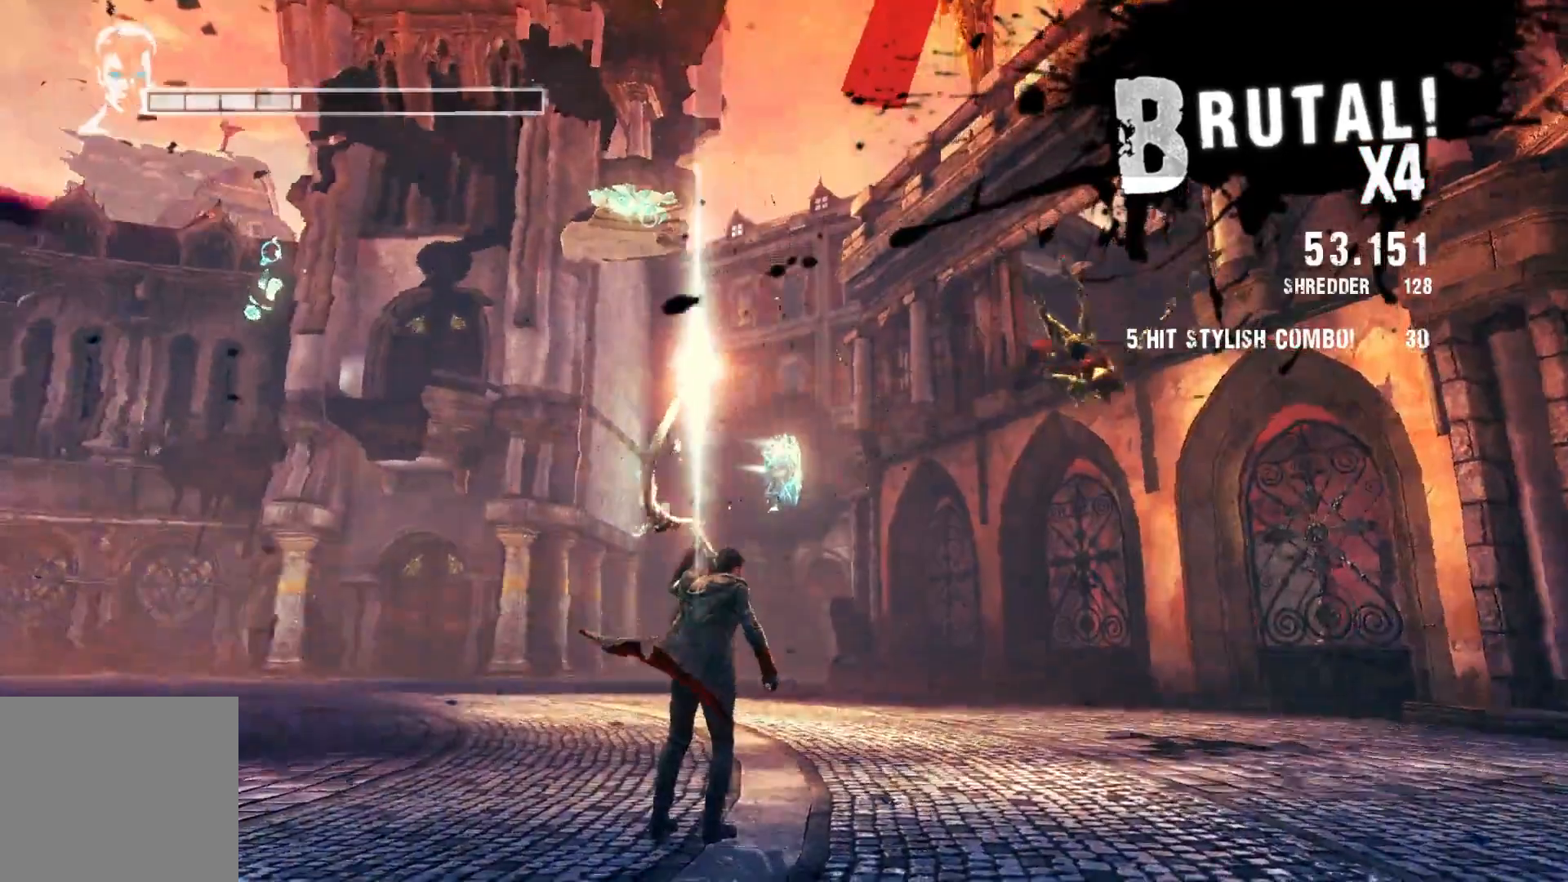
{"buttons": ["X"], "left_stick": "up-right", "right_stick": "center", "events": [[200, "left_stick", "right"], [217, "L2", "up"], [283, "left_stick", "up-right"], [383, "X", "down"]]}
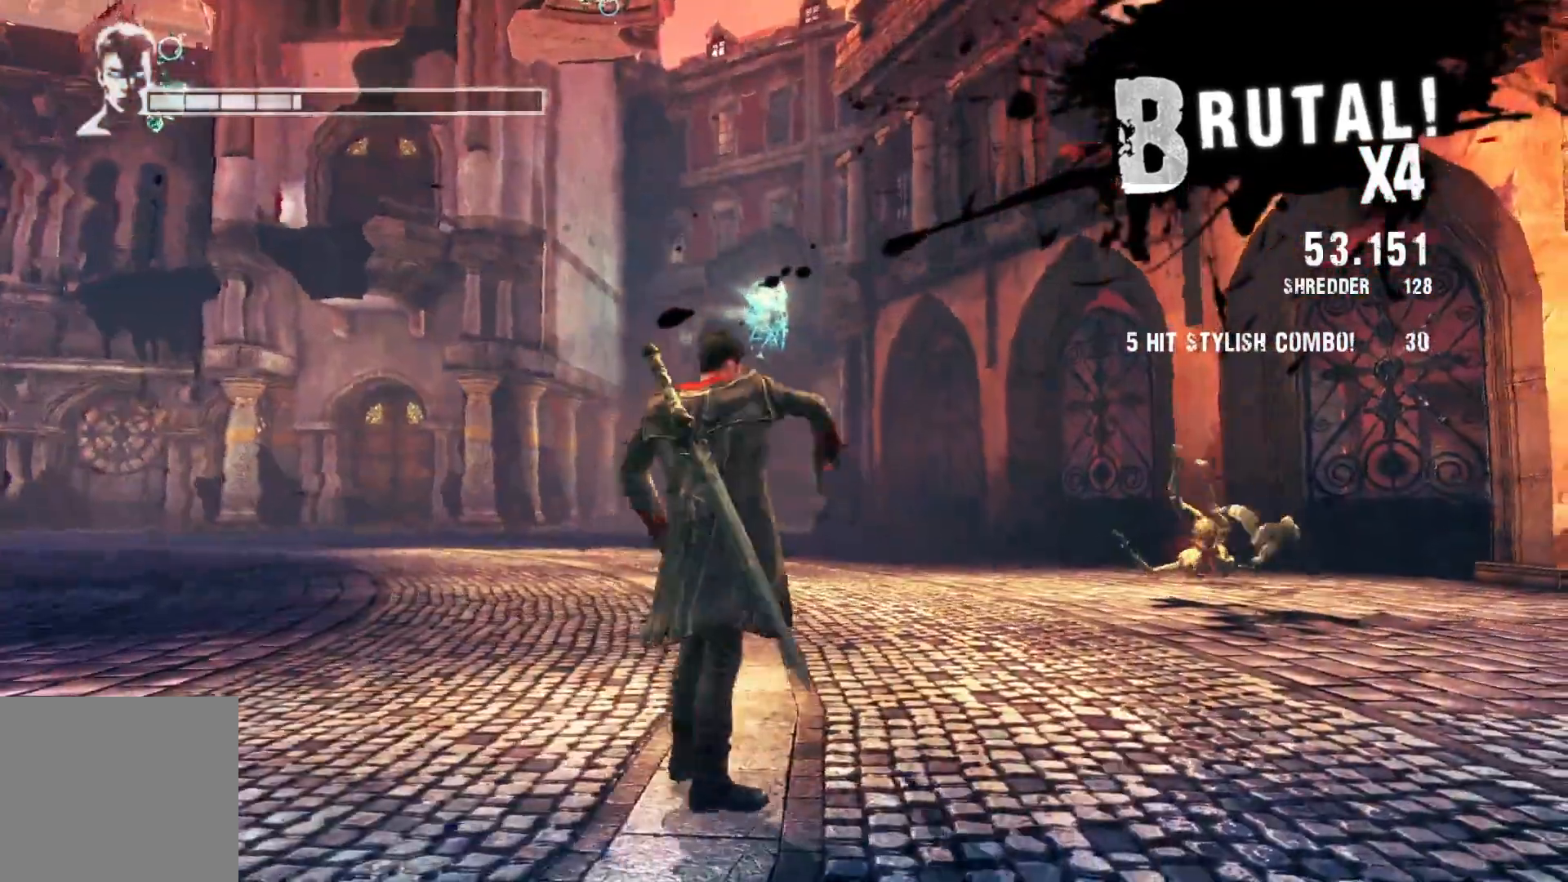
{"buttons": ["X", "L2"], "left_stick": "up-right", "right_stick": "center", "events": [[33, "X", "up"], [233, "L2", "down"], [383, "X", "down"]]}
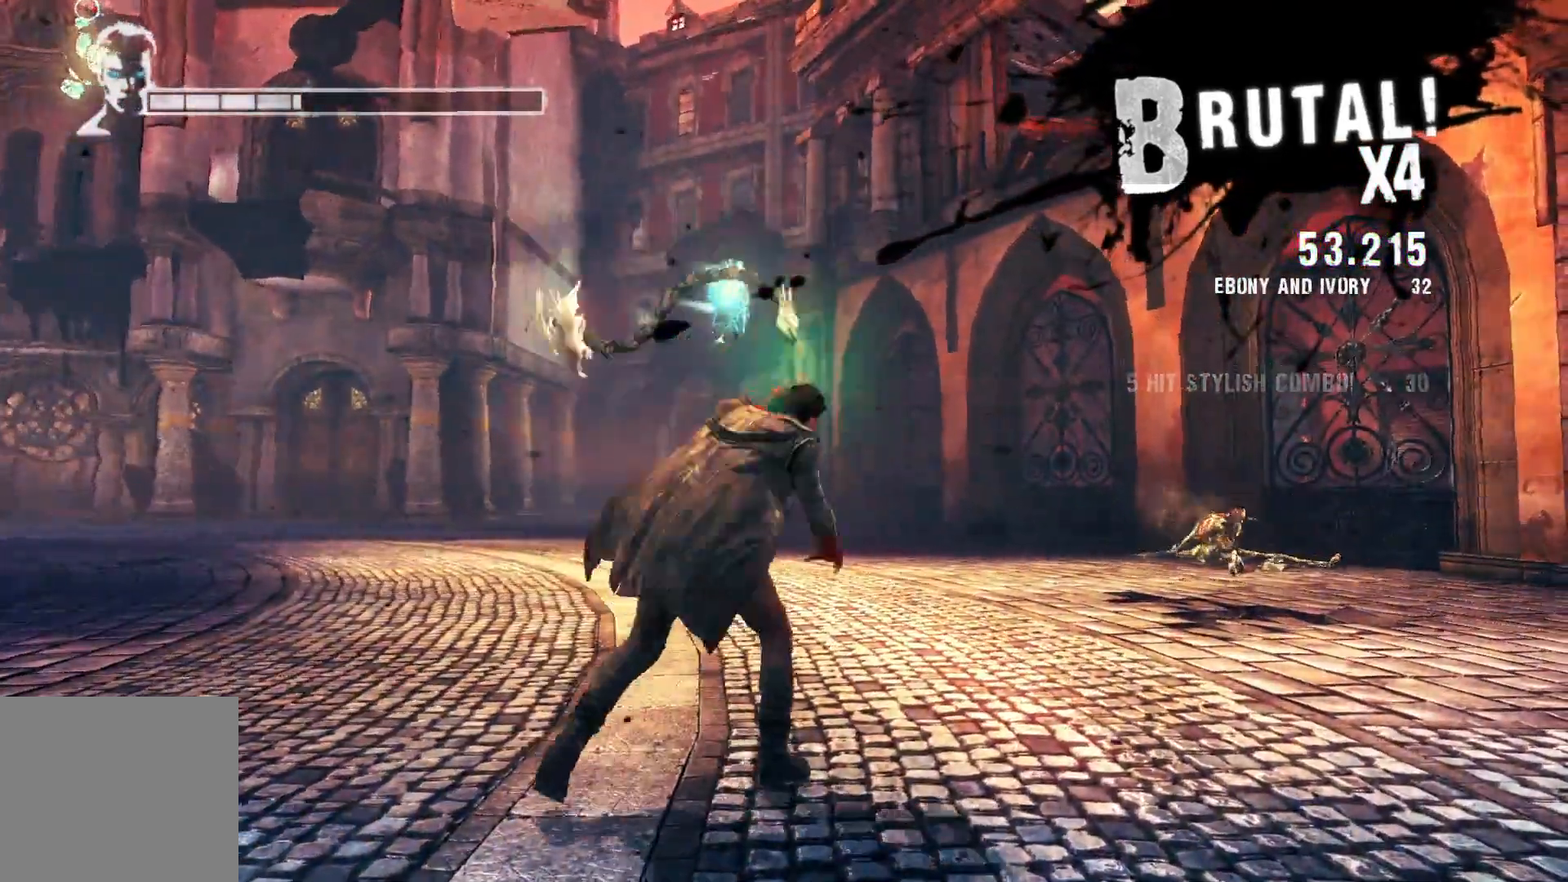
{"buttons": [], "left_stick": "center", "right_stick": "center", "events": [[17, "X", "up"], [150, "left_stick", "center"], [417, "L2", "up"]]}
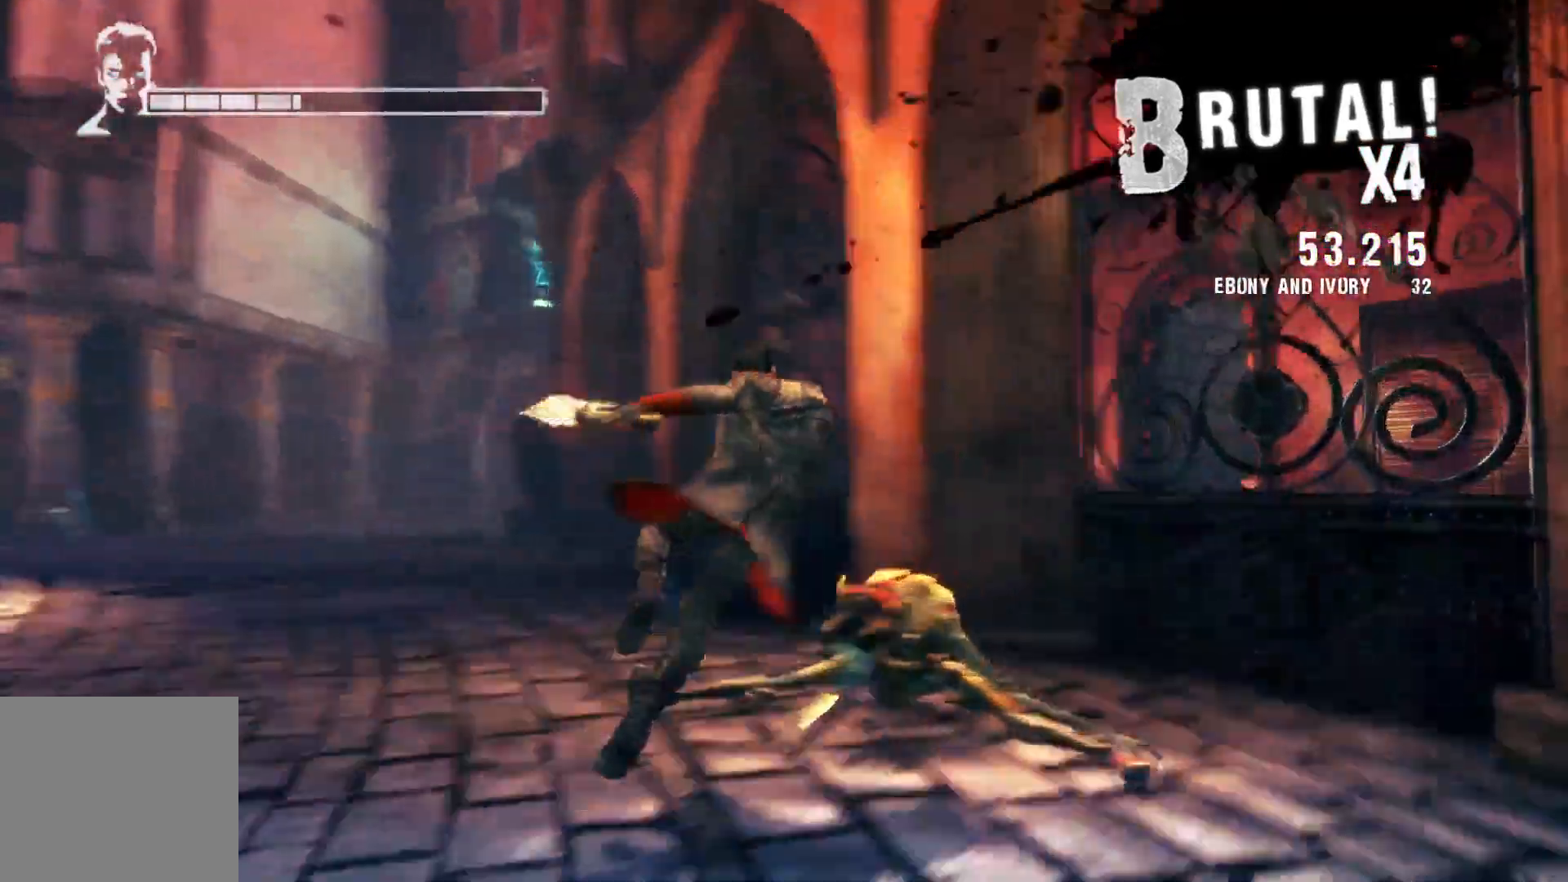
{"buttons": ["Y"], "left_stick": "center", "right_stick": "center", "events": [[67, "Y", "down"], [167, "Y", "up"], [400, "Y", "down"]]}
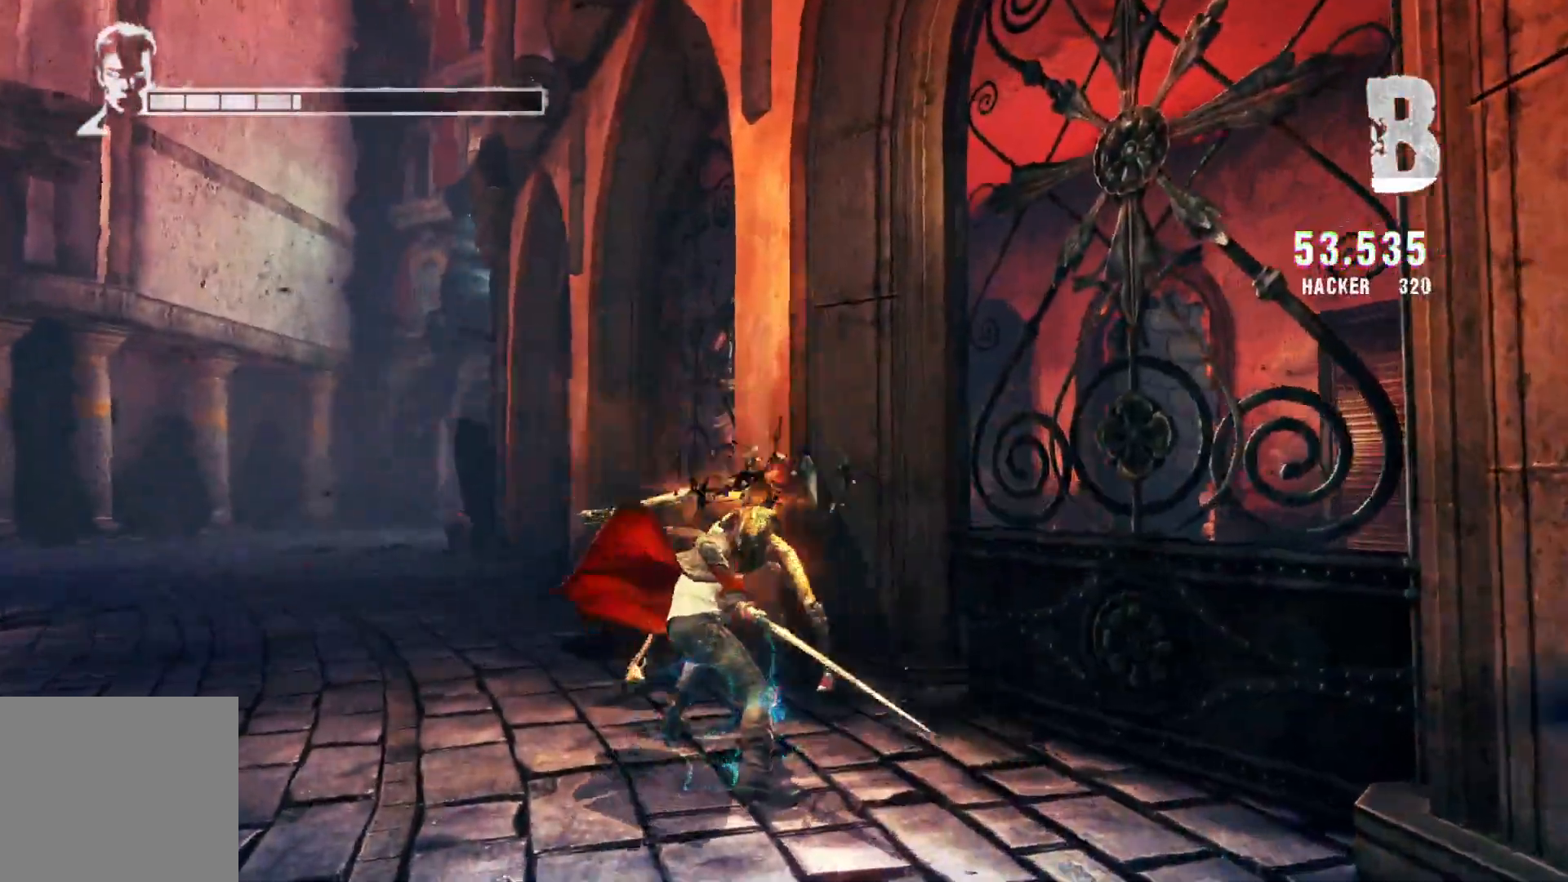
{"buttons": ["R2"], "left_stick": "center", "right_stick": "center", "events": [[33, "Y", "up"], [150, "Y", "down"], [283, "Y", "up"], [383, "R2", "down"]]}
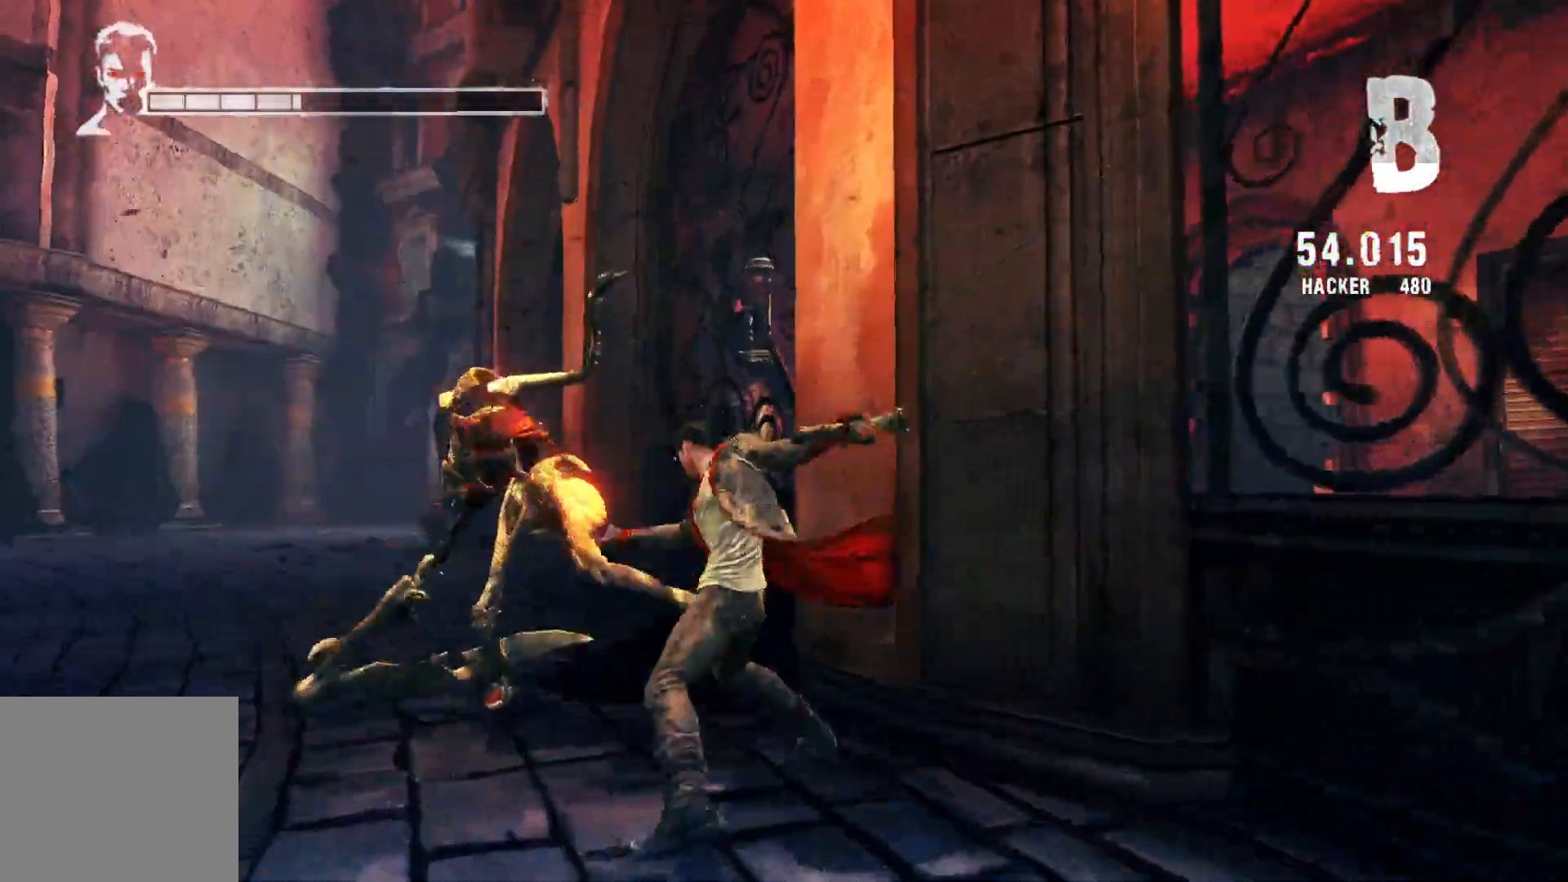
{"buttons": ["B", "R2"], "left_stick": "center", "right_stick": "center", "events": [[83, "B", "down"], [267, "B", "up"], [500, "B", "down"]]}
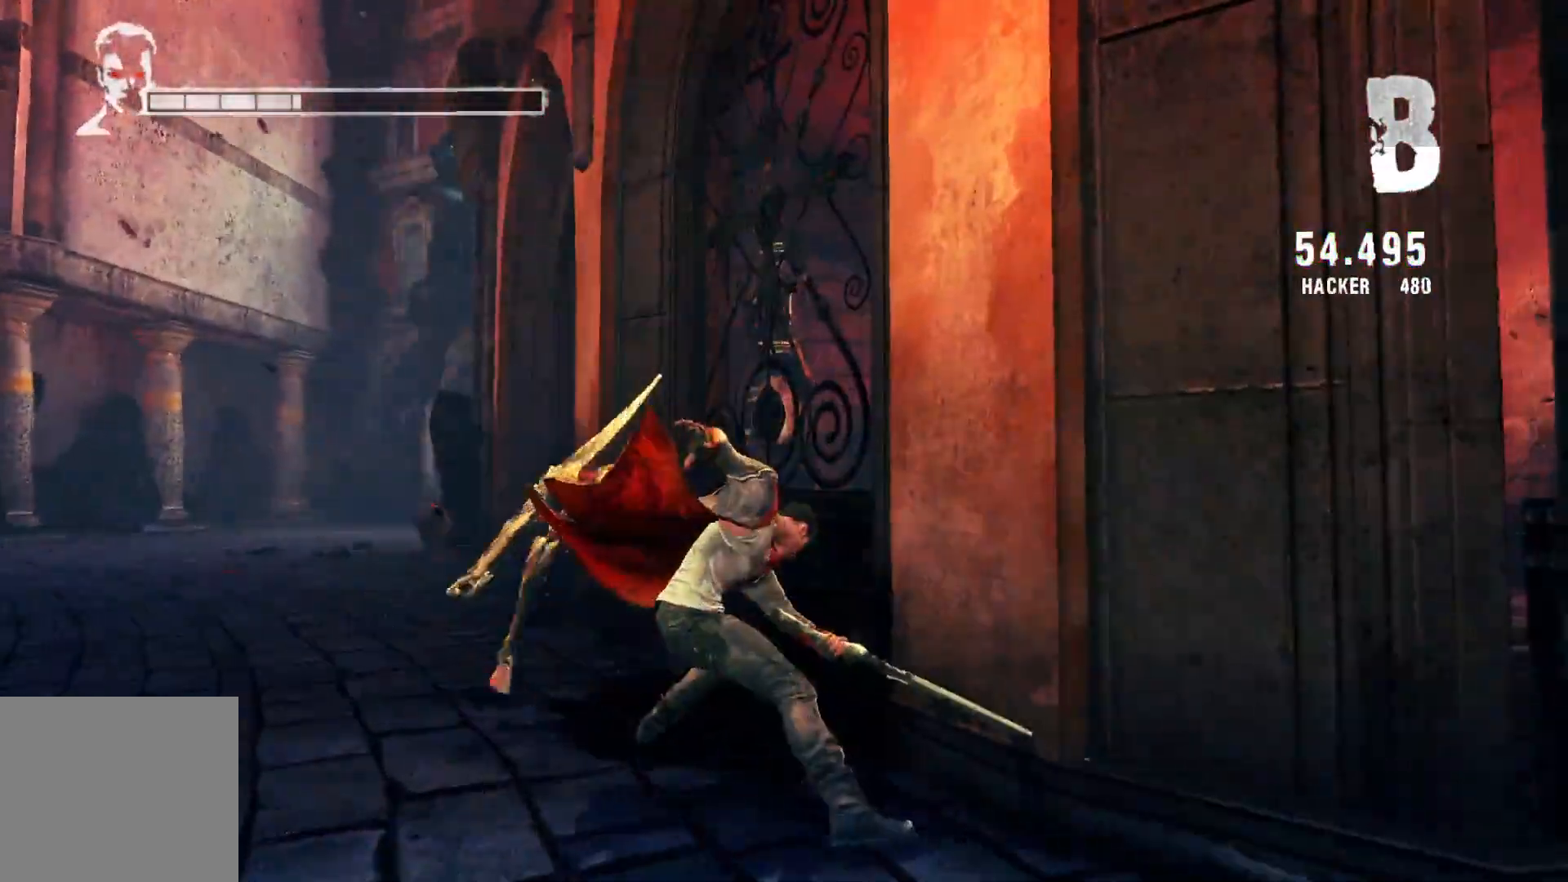
{"buttons": ["R2"], "left_stick": "center", "right_stick": "center", "events": [[150, "B", "up"]]}
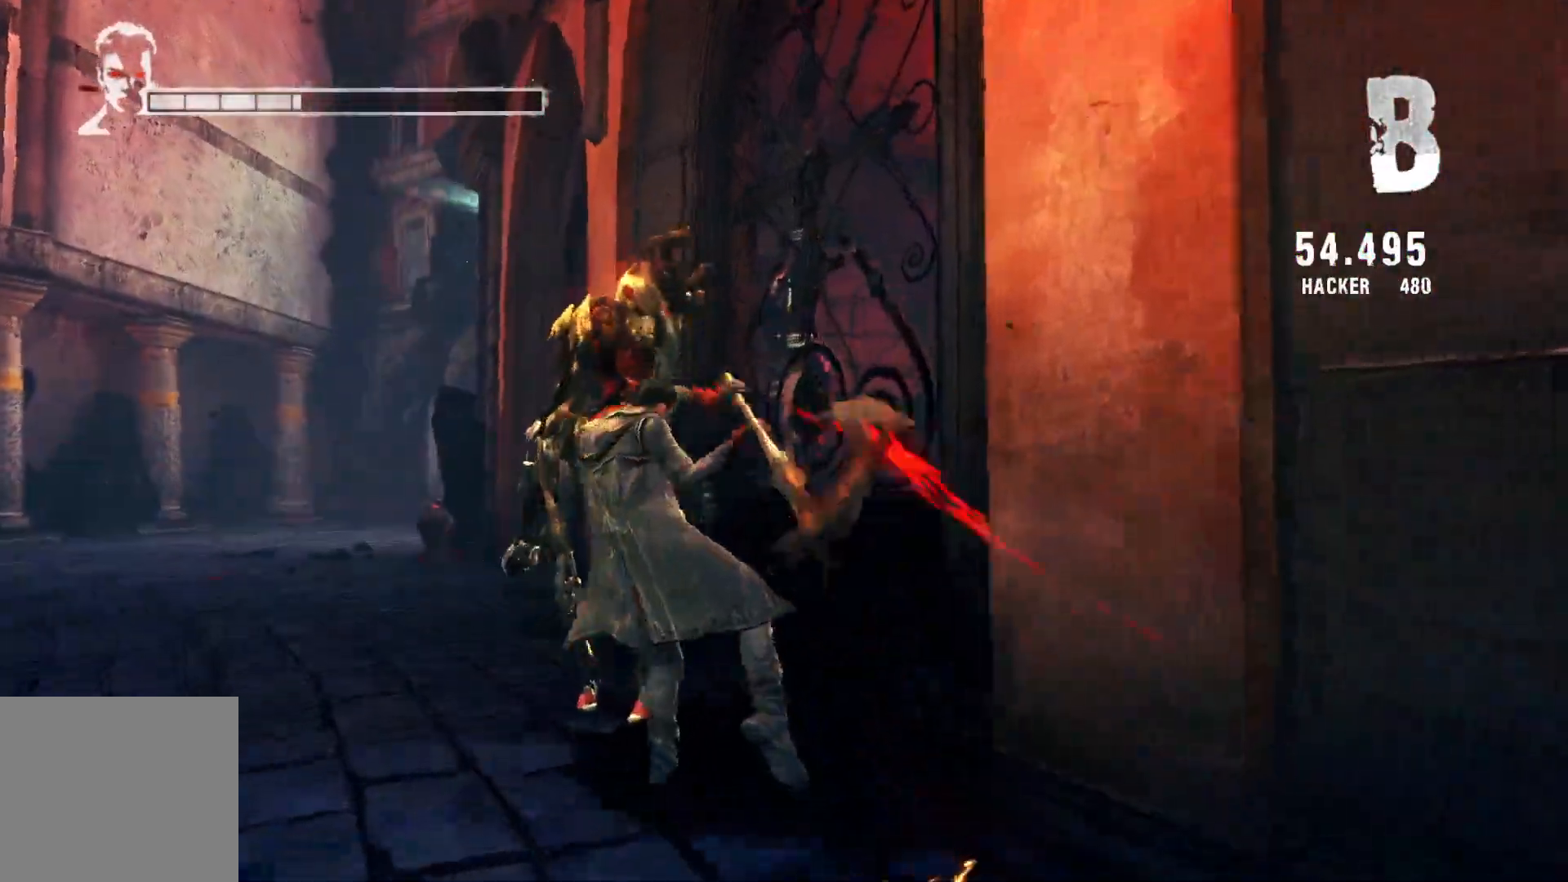
{"buttons": [], "left_stick": "center", "right_stick": "center", "events": [[333, "R2", "up"]]}
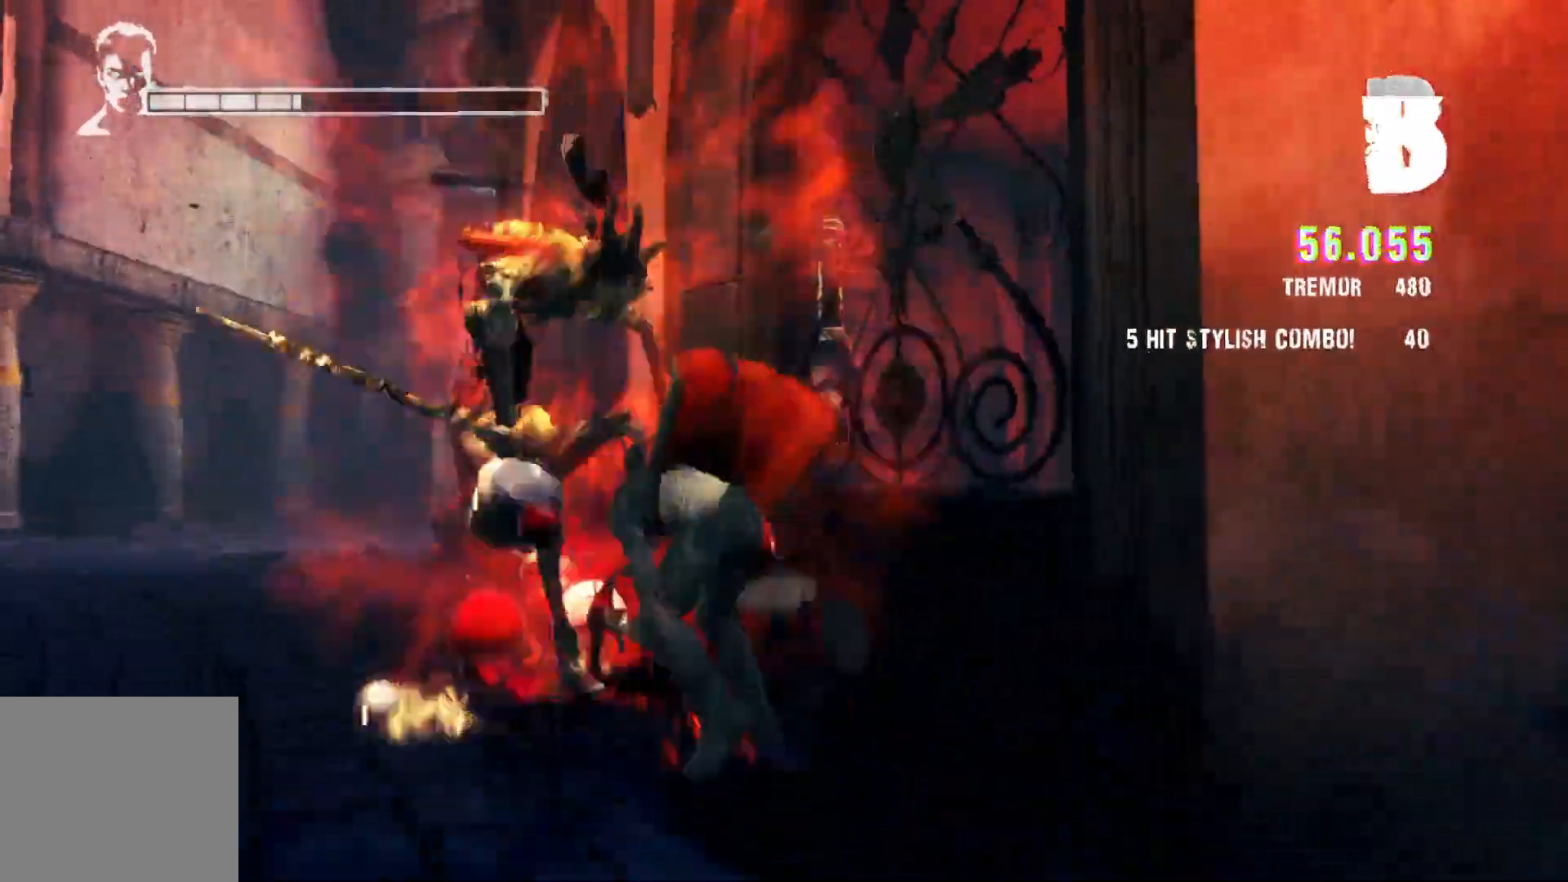
{"buttons": [], "left_stick": "center", "right_stick": "center", "events": [[317, "R1", "down"], [350, "R1", "up"]]}
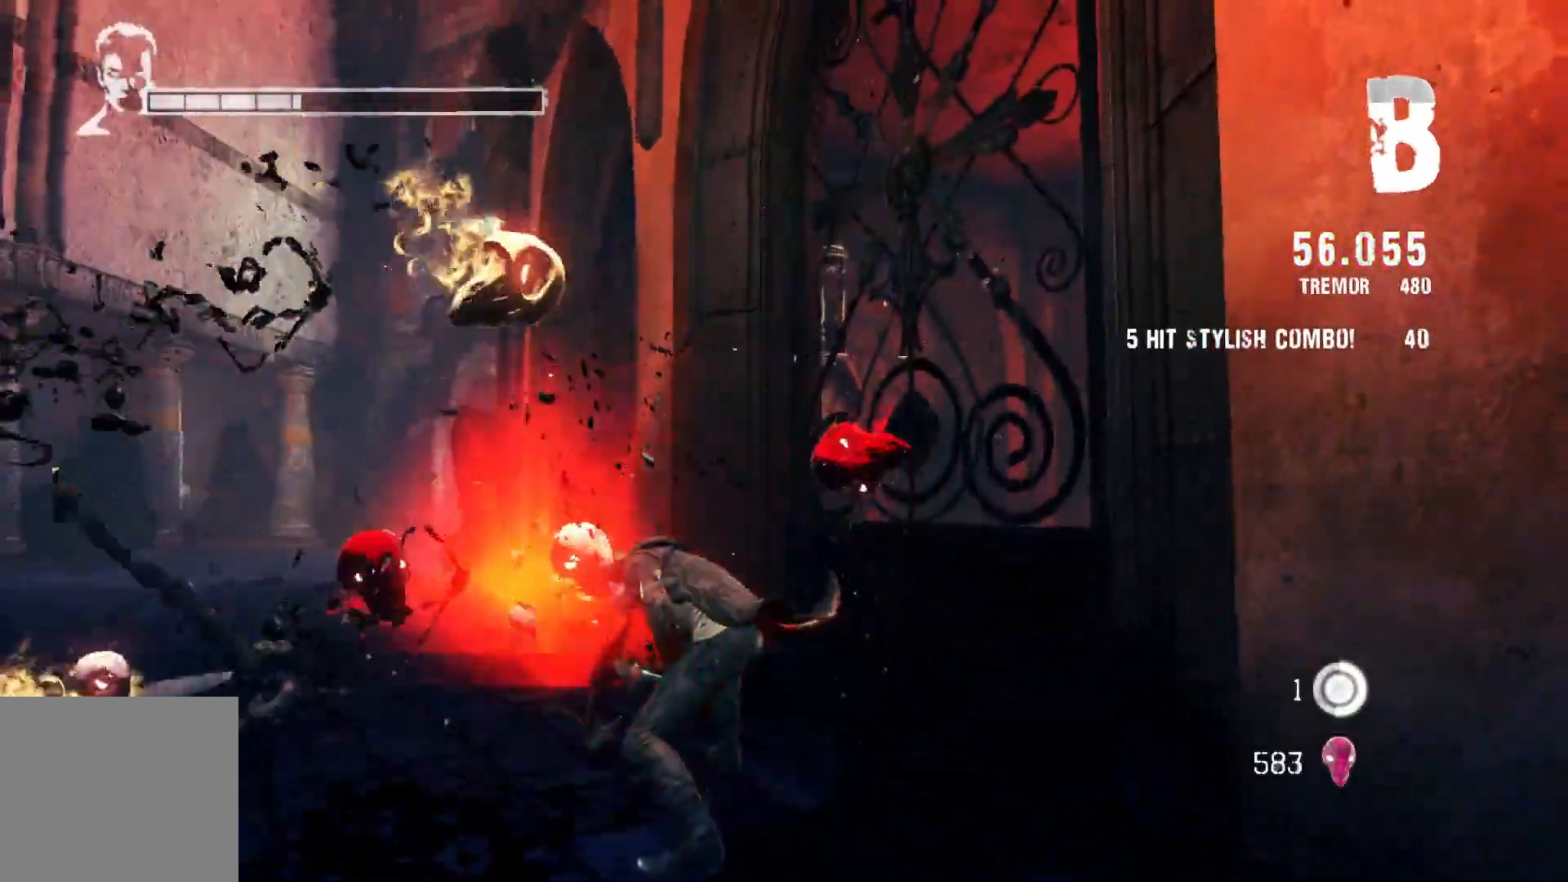
{"buttons": [], "left_stick": "center", "right_stick": "center", "events": []}
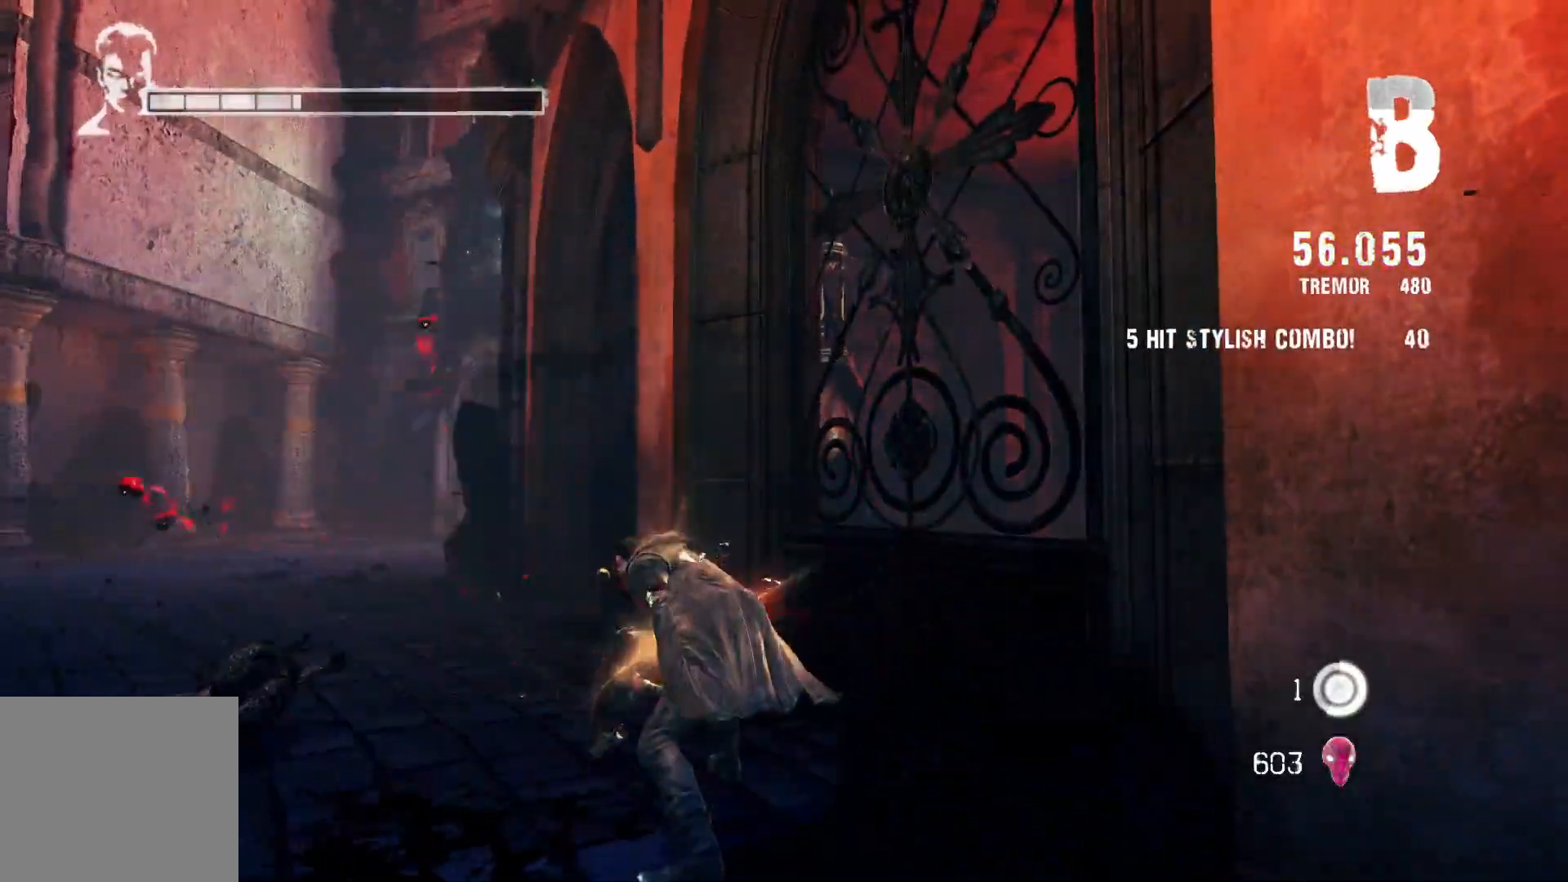
{"buttons": [], "left_stick": "up-left", "right_stick": "down-left", "events": [[417, "left_stick", "up-left"], [467, "right_stick", "down-left"]]}
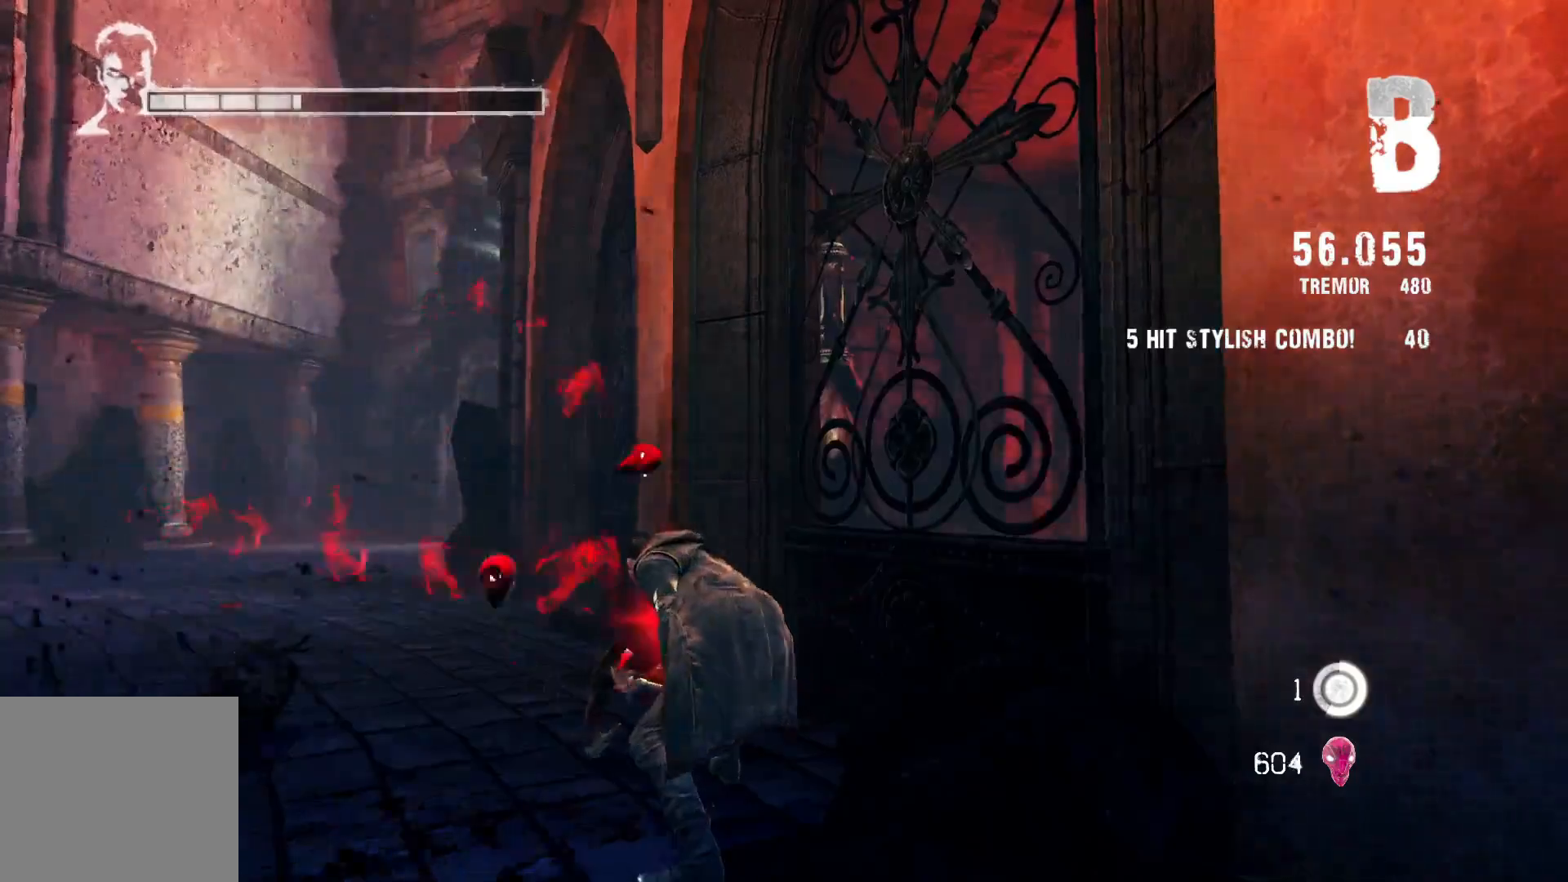
{"buttons": [], "left_stick": "up", "right_stick": "down-left", "events": [[467, "left_stick", "up"]]}
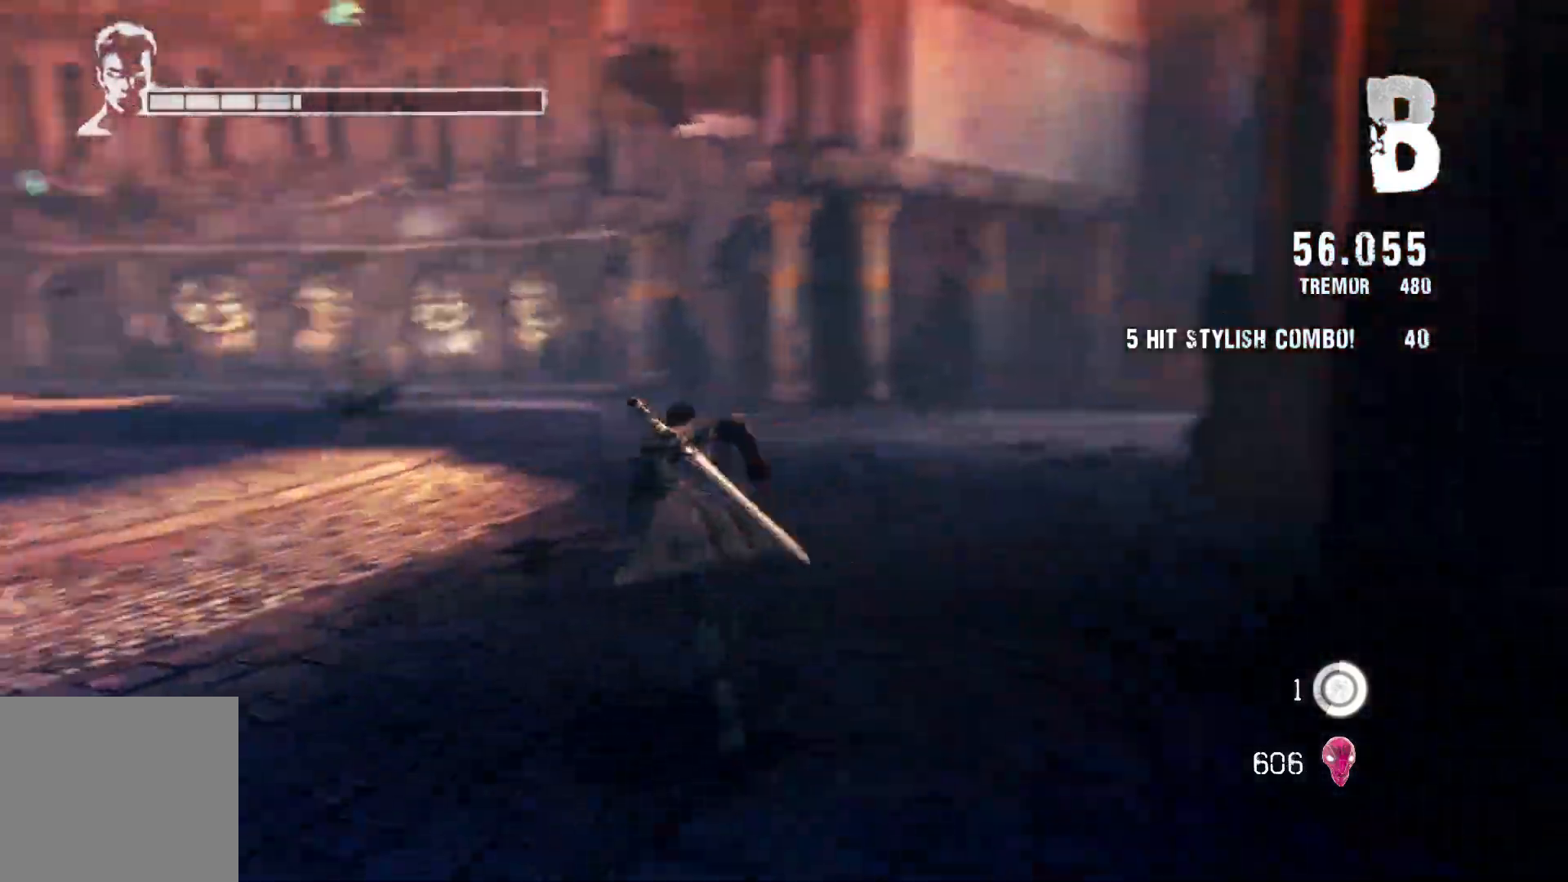
{"buttons": [], "left_stick": "center", "right_stick": "center", "events": [[100, "right_stick", "left"], [383, "left_stick", "center"], [417, "right_stick", "center"]]}
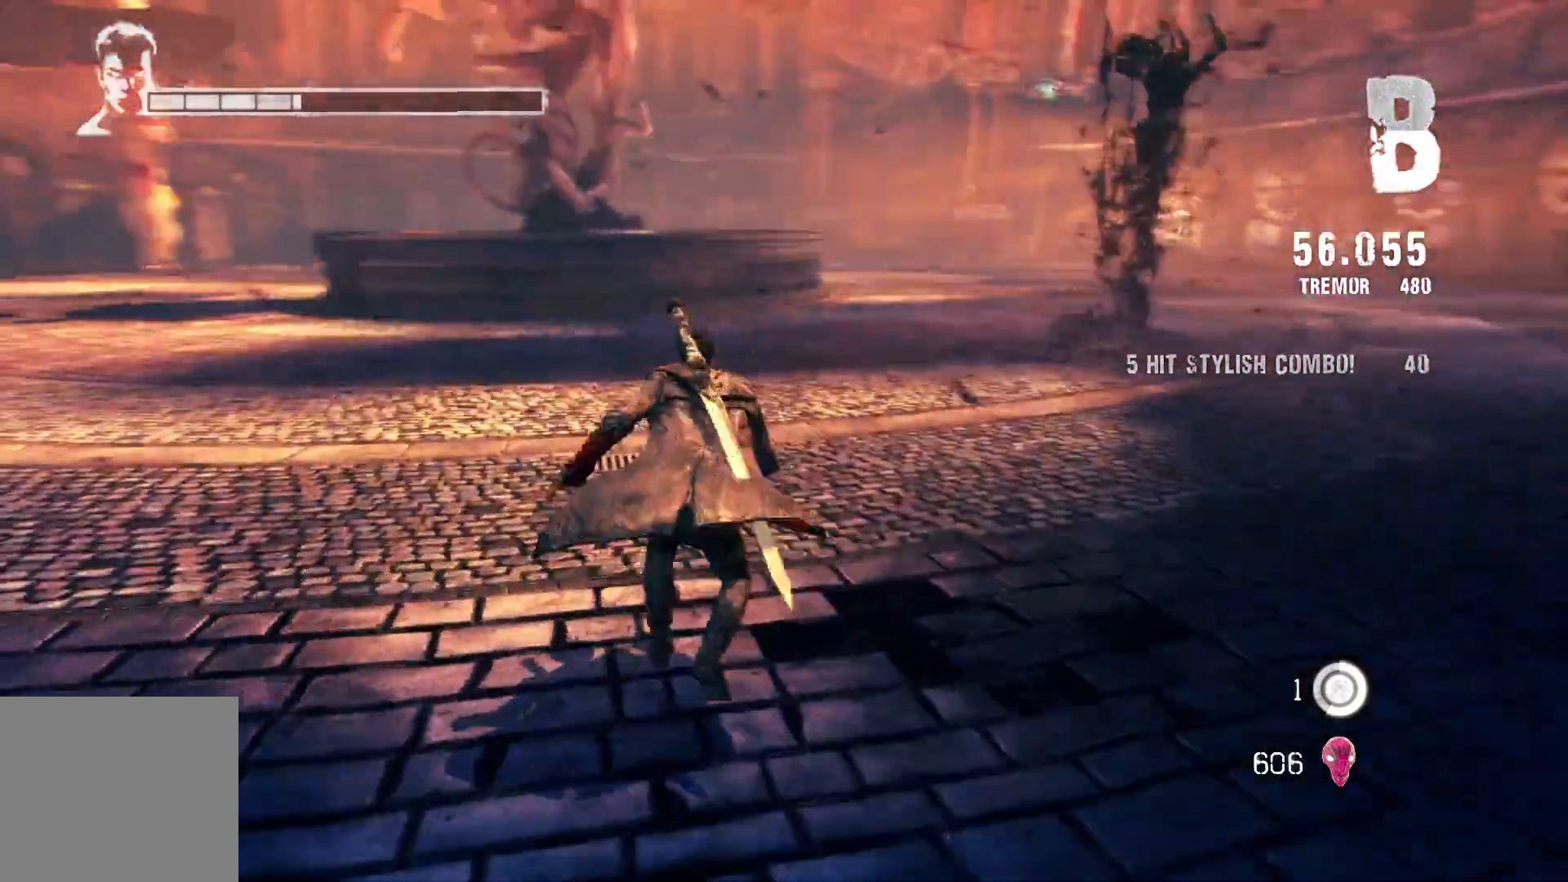
{"buttons": [], "left_stick": "up-right", "right_stick": "center", "events": [[217, "left_stick", "up-right"]]}
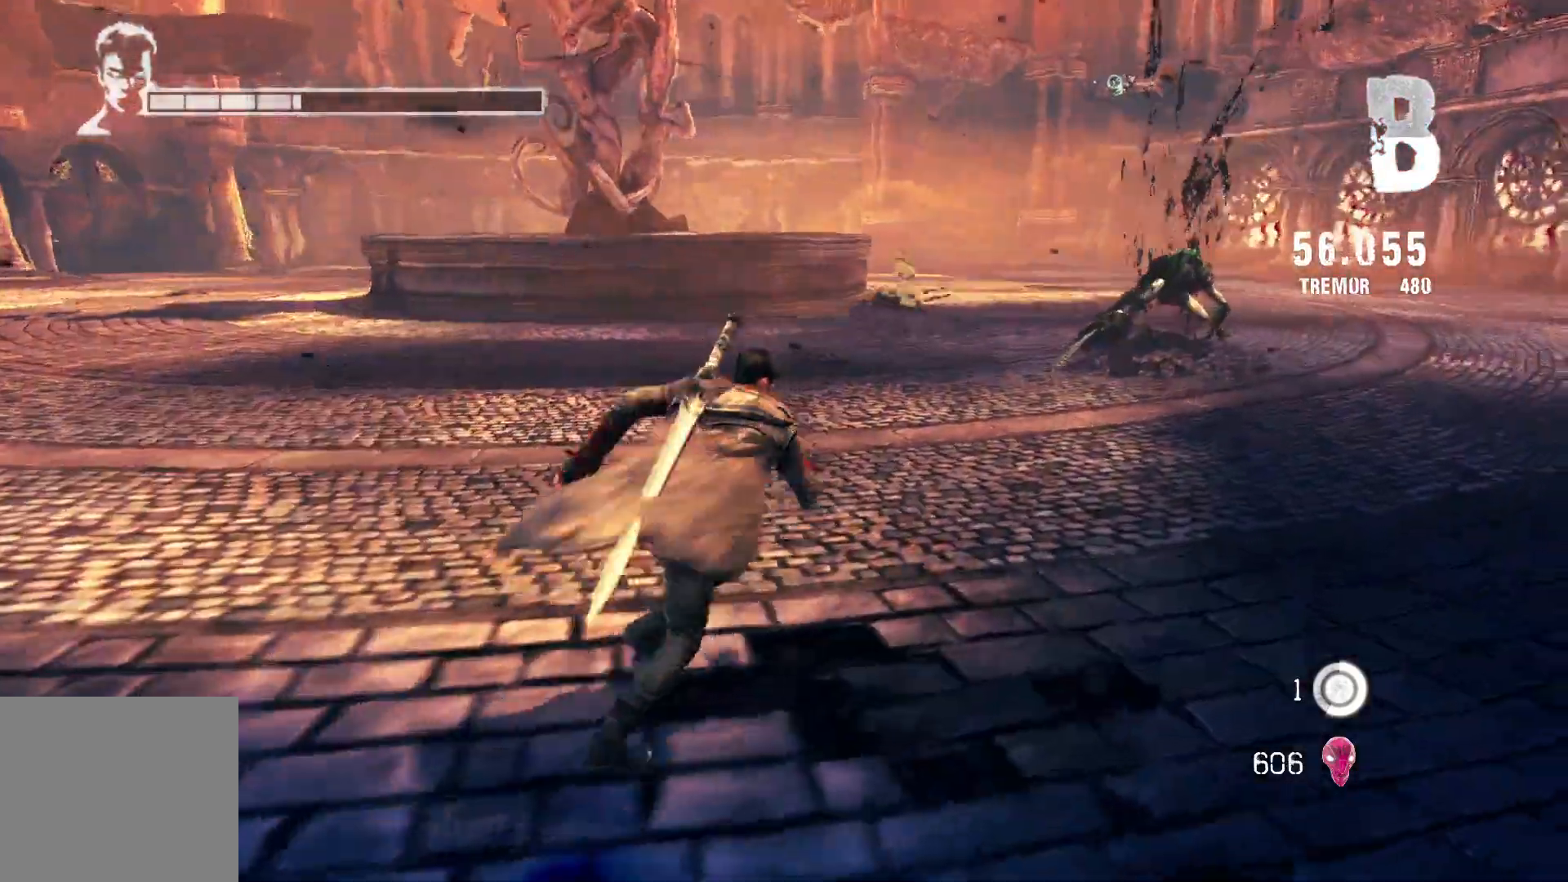
{"buttons": [], "left_stick": "center", "right_stick": "center", "events": [[417, "left_stick", "center"]]}